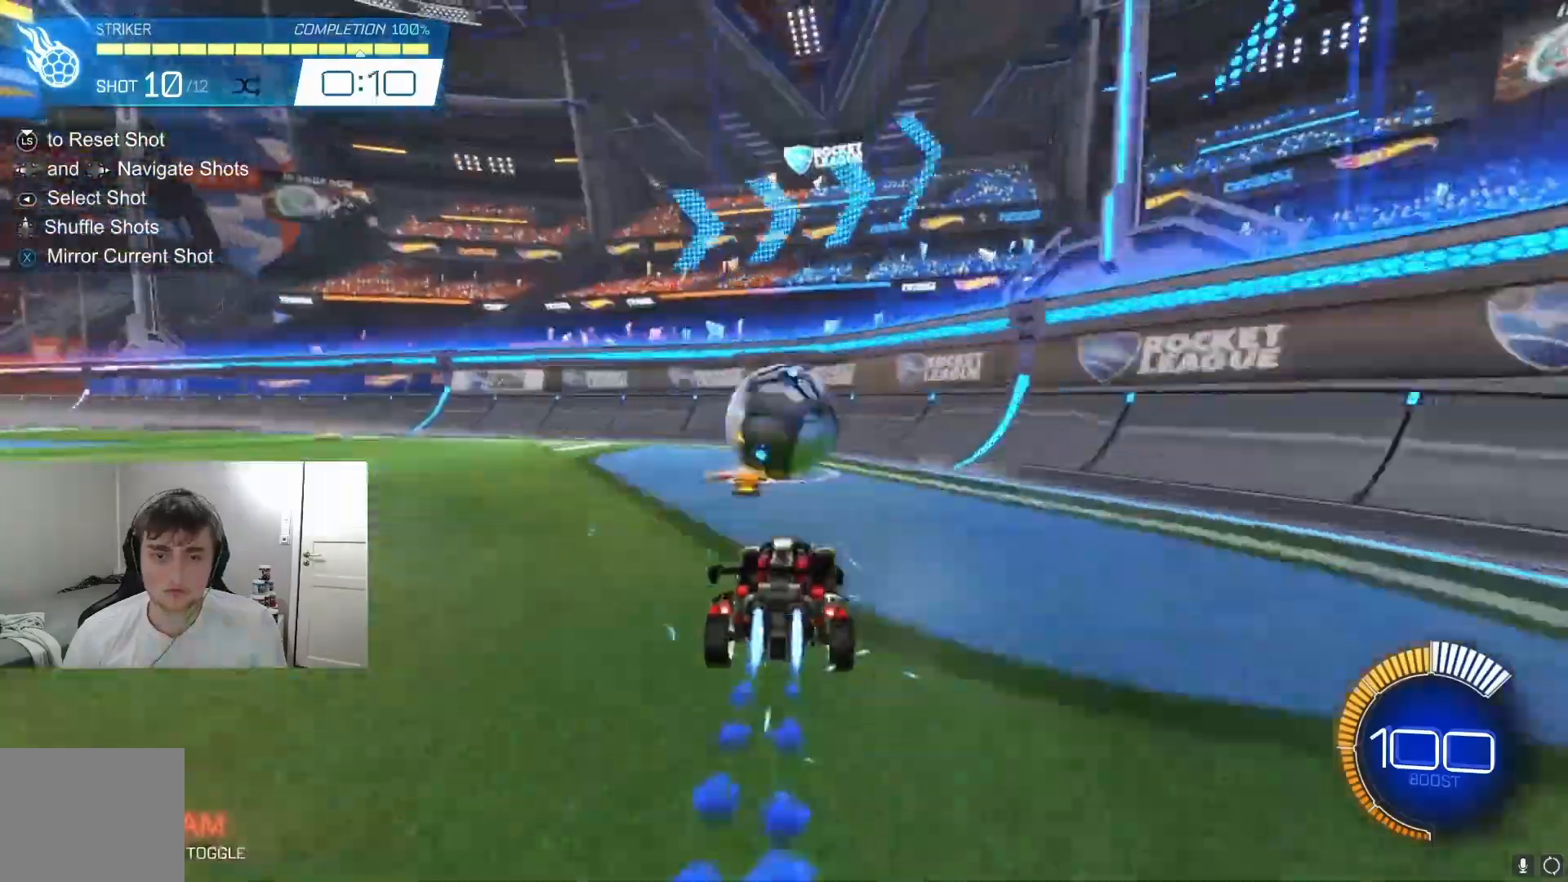
Gameplay with a controller (Xbox layout); each line is a JSON object with the inputs held at the frame after it. "events" lists button and stick changes between this image and that frame as [ms after this image, input, new state], when the widget could be followed in between. Not read: DPAD_DOWN DPAD_LEFT DPAD_RIGHT DPAD_UP L3 R3 SELECT START right_stick.
{"buttons": ["R1"], "left_stick": "down-right", "events": [[33, "B", "up"], [33, "L2", "down"], [33, "R2", "up"], [67, "L2", "up"], [100, "R2", "down"], [167, "B", "down"], [300, "B", "up"], [367, "A", "down"], [367, "R2", "up"], [400, "A", "up"], [400, "R1", "down"], [400, "left_stick", "right"], [467, "left_stick", "down-right"]]}
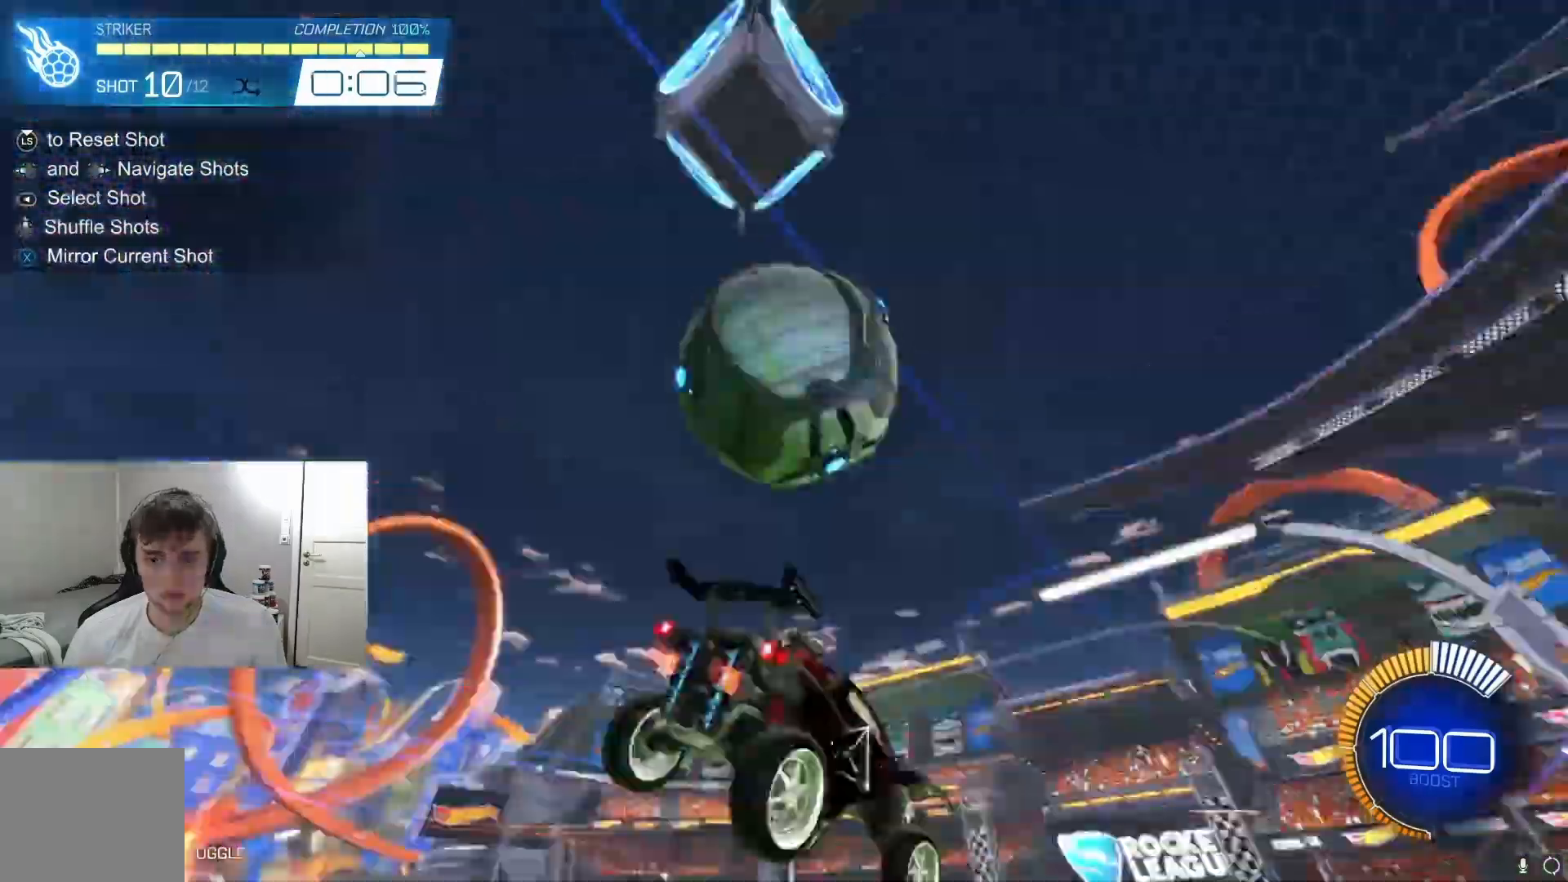
{"buttons": ["B", "R2"], "left_stick": "center", "events": [[67, "B", "down"], [67, "left_stick", "center"], [133, "left_stick", "down"], [200, "B", "up"], [200, "left_stick", "center"], [233, "B", "down"], [233, "R1", "up"], [233, "R2", "down"], [367, "B", "up"], [367, "L2", "down"], [367, "R2", "up"], [400, "L2", "up"], [433, "R2", "down"], [500, "B", "down"]]}
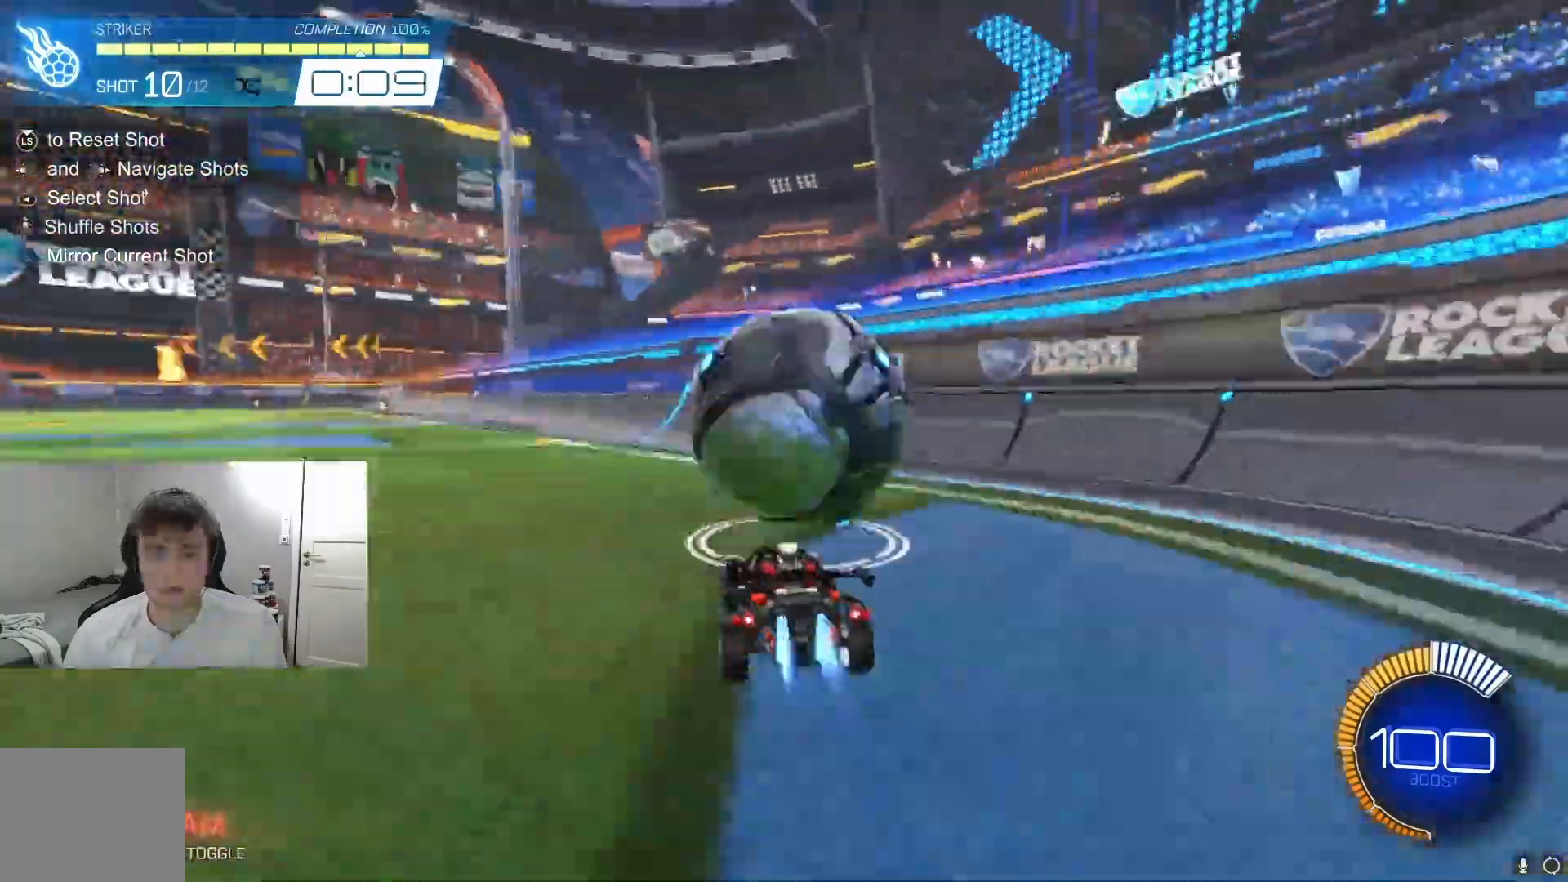
{"buttons": ["B"], "left_stick": "center", "events": [[167, "B", "up"], [267, "B", "down"], [333, "B", "up"], [500, "B", "down"], [500, "R2", "up"]]}
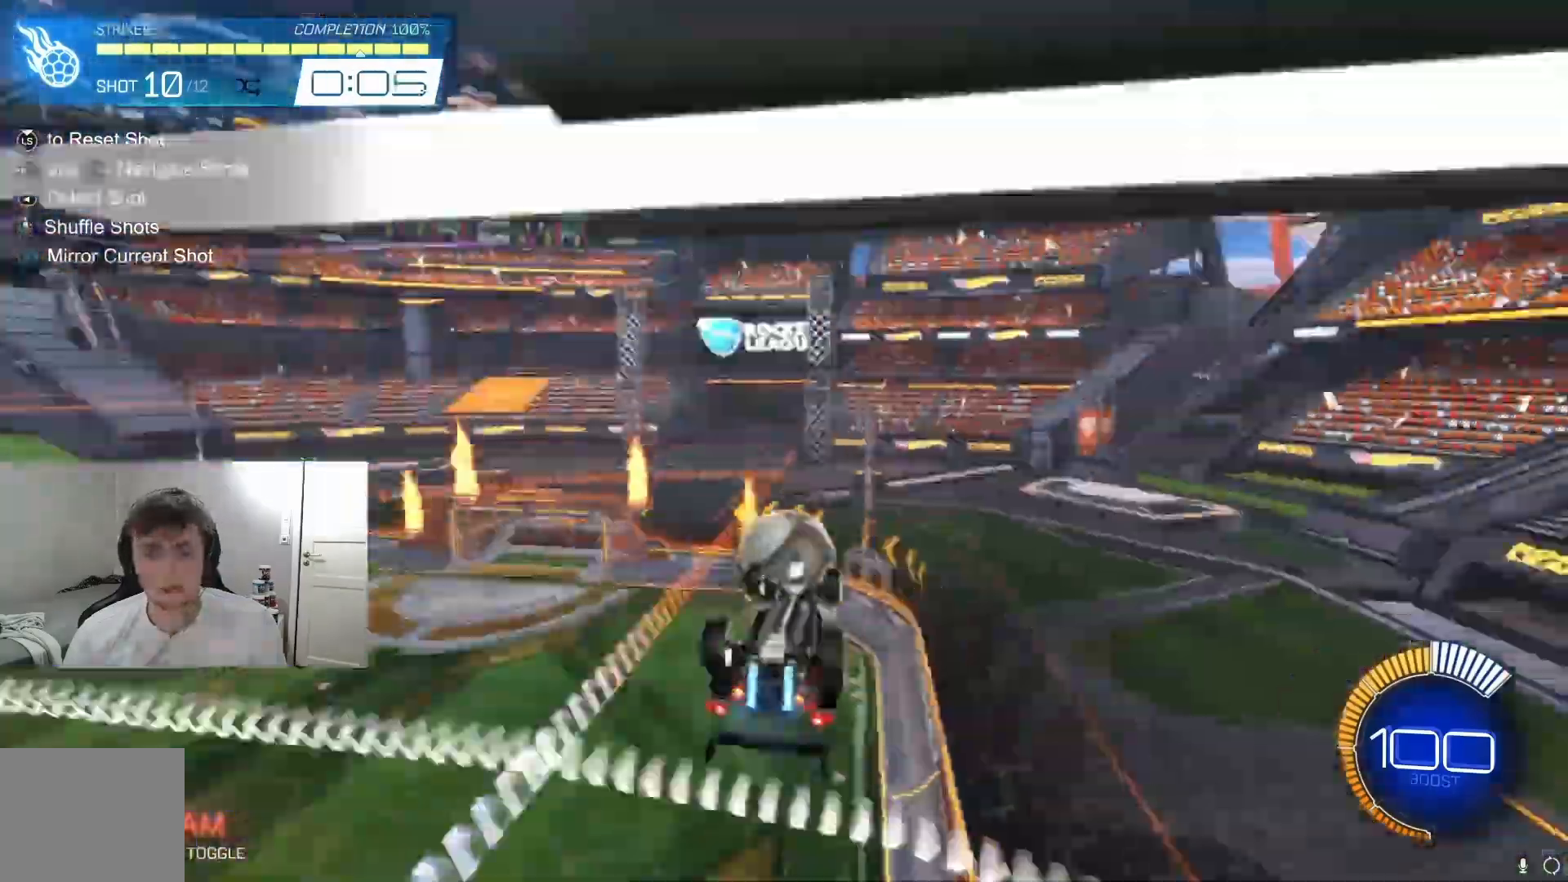
{"buttons": ["B", "R2"], "left_stick": "center", "events": [[33, "left_stick", "right"], [67, "L1", "down"], [133, "L1", "up"], [167, "R1", "down"], [200, "left_stick", "center"], [267, "B", "up"], [267, "left_stick", "right"], [333, "B", "down"], [333, "left_stick", "up"], [367, "A", "down"], [367, "B", "up"], [367, "R1", "up"], [400, "A", "up"], [500, "B", "down"], [500, "R2", "down"], [500, "left_stick", "center"]]}
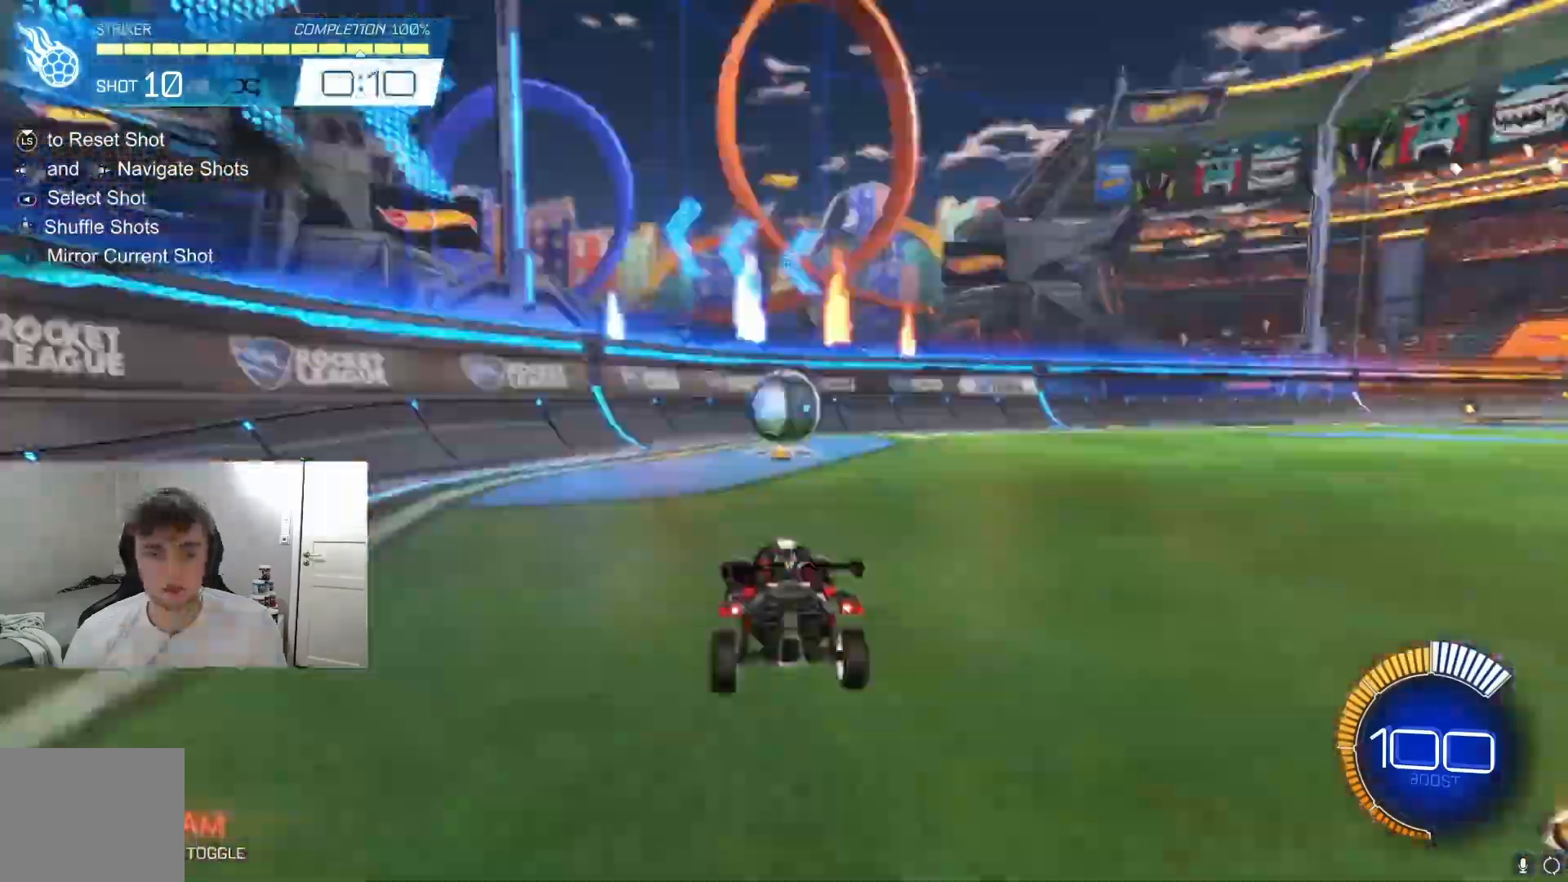
{"buttons": ["A", "R1"], "left_stick": "down", "events": [[100, "B", "up"], [133, "L2", "down"], [133, "R2", "up"], [167, "L2", "up"], [200, "R2", "down"], [300, "B", "down"], [400, "left_stick", "right"], [433, "B", "up"], [467, "A", "down"], [467, "R2", "up"], [500, "R1", "down"], [500, "left_stick", "down"]]}
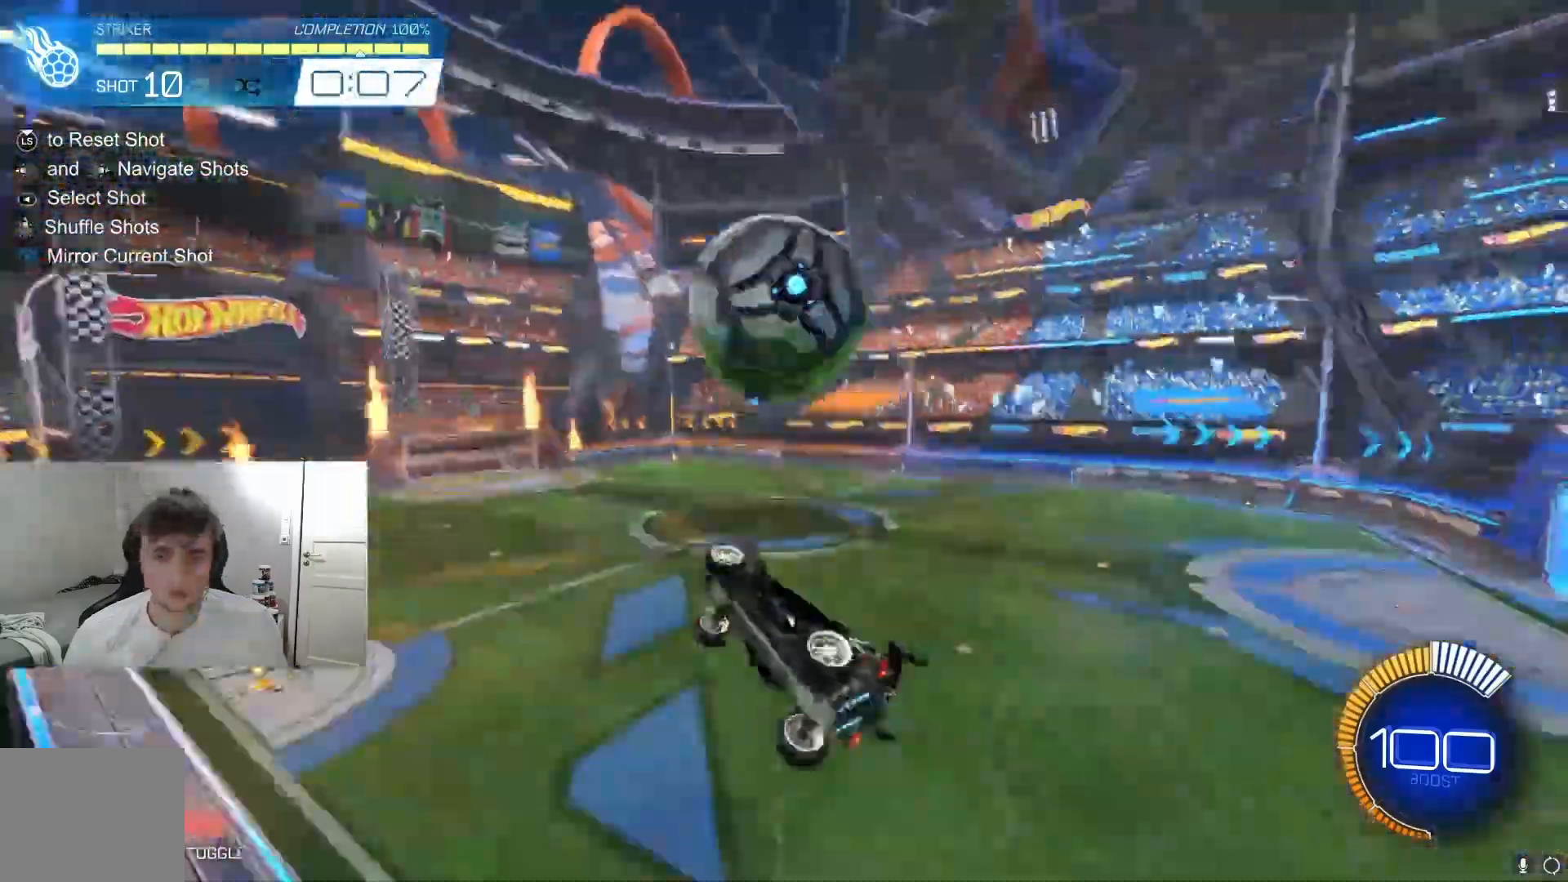
{"buttons": ["A", "B", "R1"], "left_stick": "right", "events": [[67, "left_stick", "center"], [167, "left_stick", "down"], [200, "B", "down"], [233, "left_stick", "center"], [267, "B", "up"], [300, "left_stick", "up-right"], [367, "B", "down"], [467, "left_stick", "right"]]}
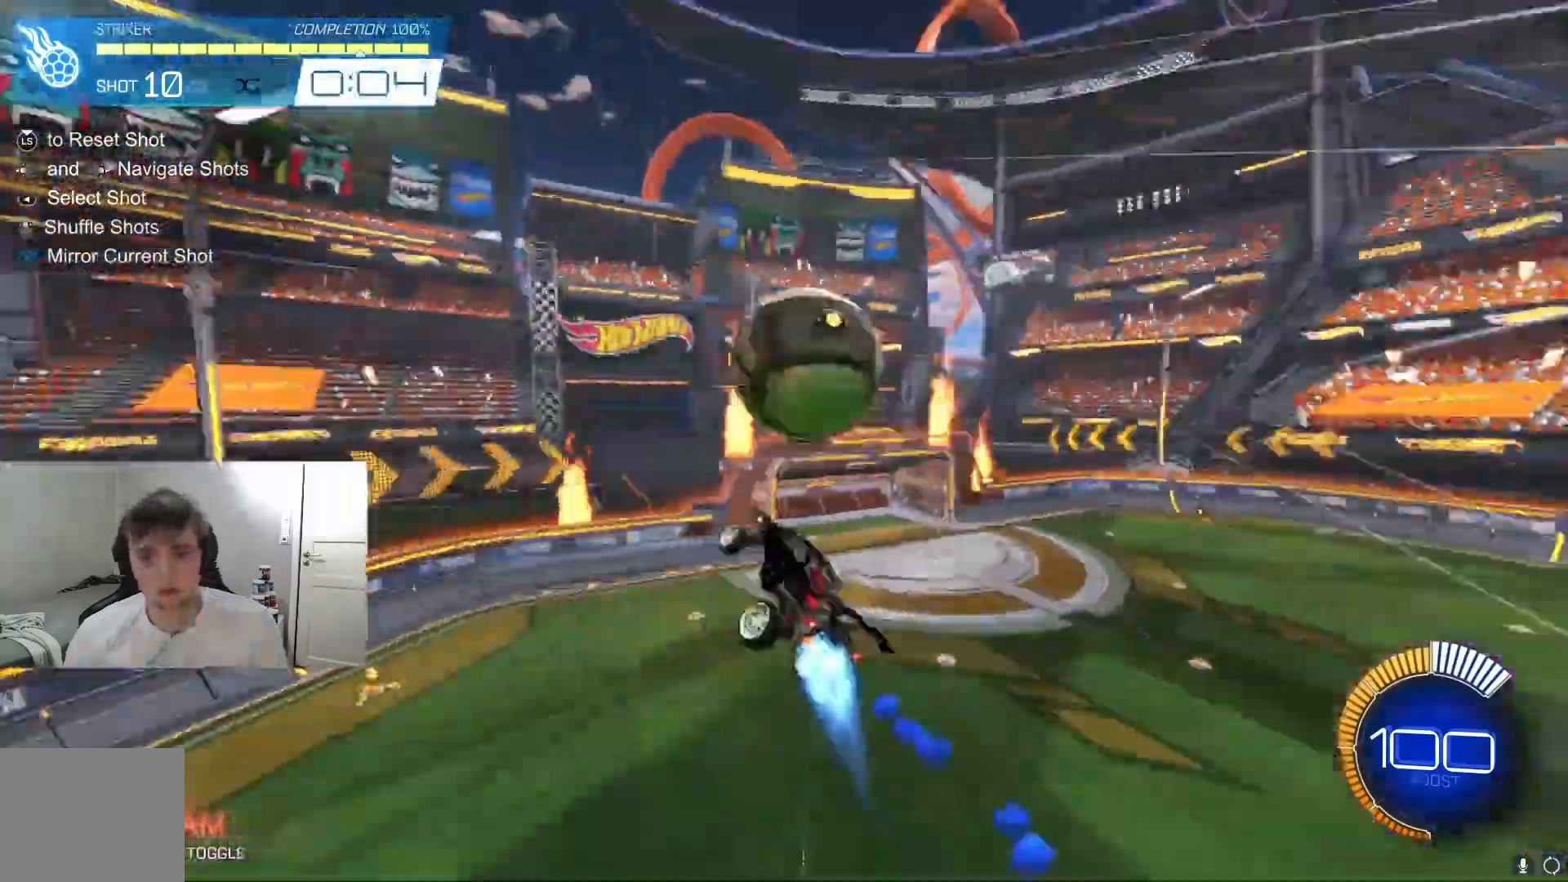
{"buttons": ["A", "R2"], "left_stick": "center", "events": [[100, "B", "up"], [200, "R1", "up"], [200, "left_stick", "center"], [300, "R2", "down"]]}
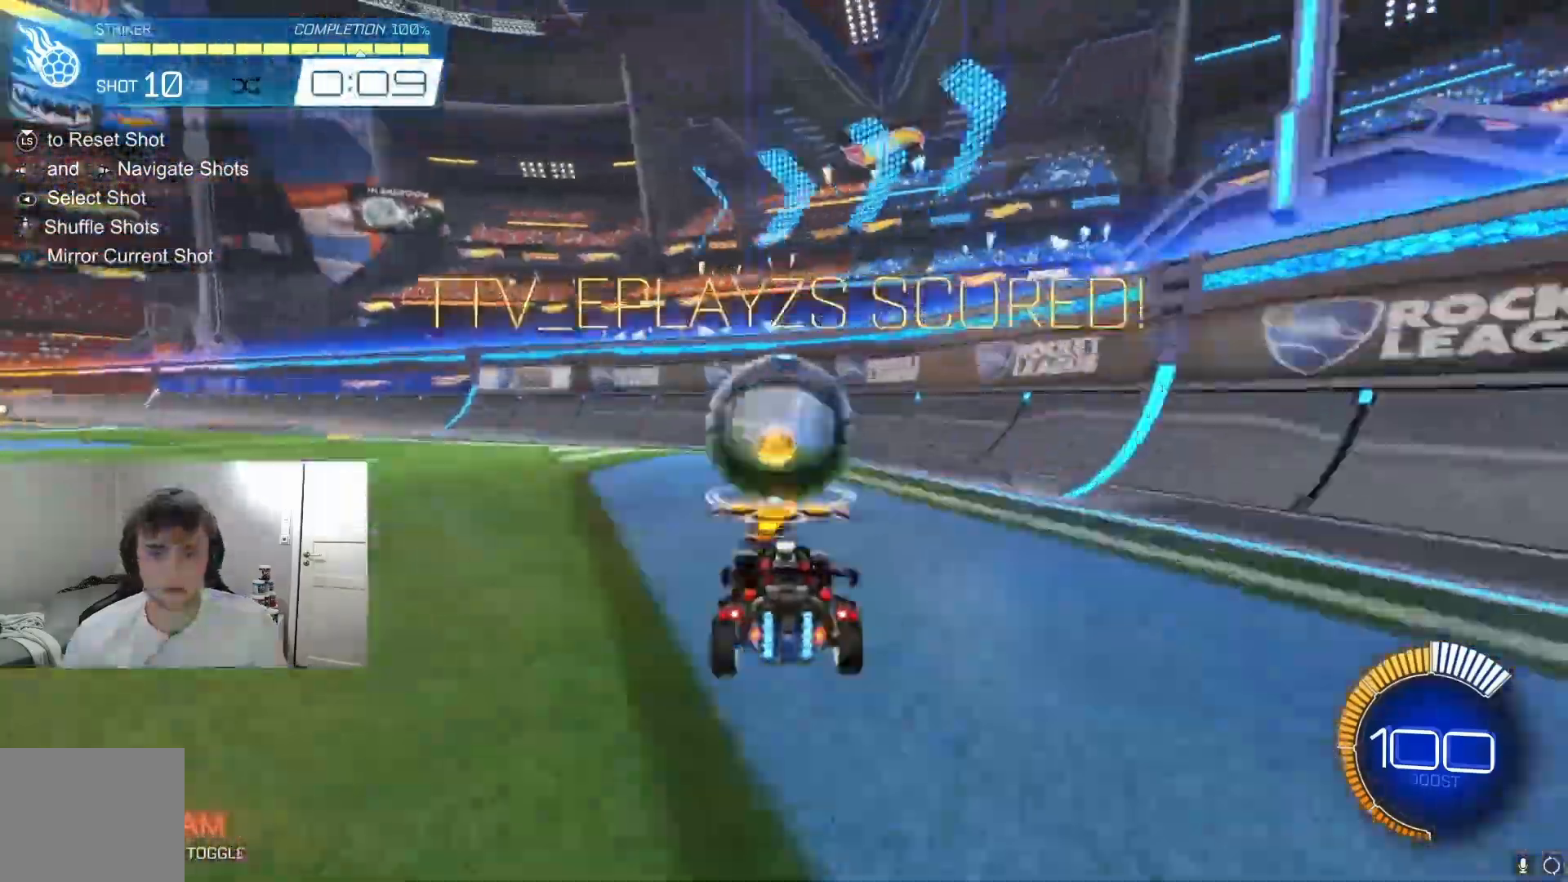
{"buttons": ["A", "B", "R1"], "left_stick": "center", "events": [[33, "L2", "down"], [33, "R2", "up"], [67, "L2", "up"], [67, "R2", "down"], [100, "B", "down"], [233, "B", "up"], [333, "R2", "up"], [367, "L1", "down"], [367, "left_stick", "down-right"], [400, "L1", "up"], [433, "A", "up"], [433, "B", "down"], [433, "R1", "down"], [433, "left_stick", "left"], [500, "A", "down"], [500, "left_stick", "center"]]}
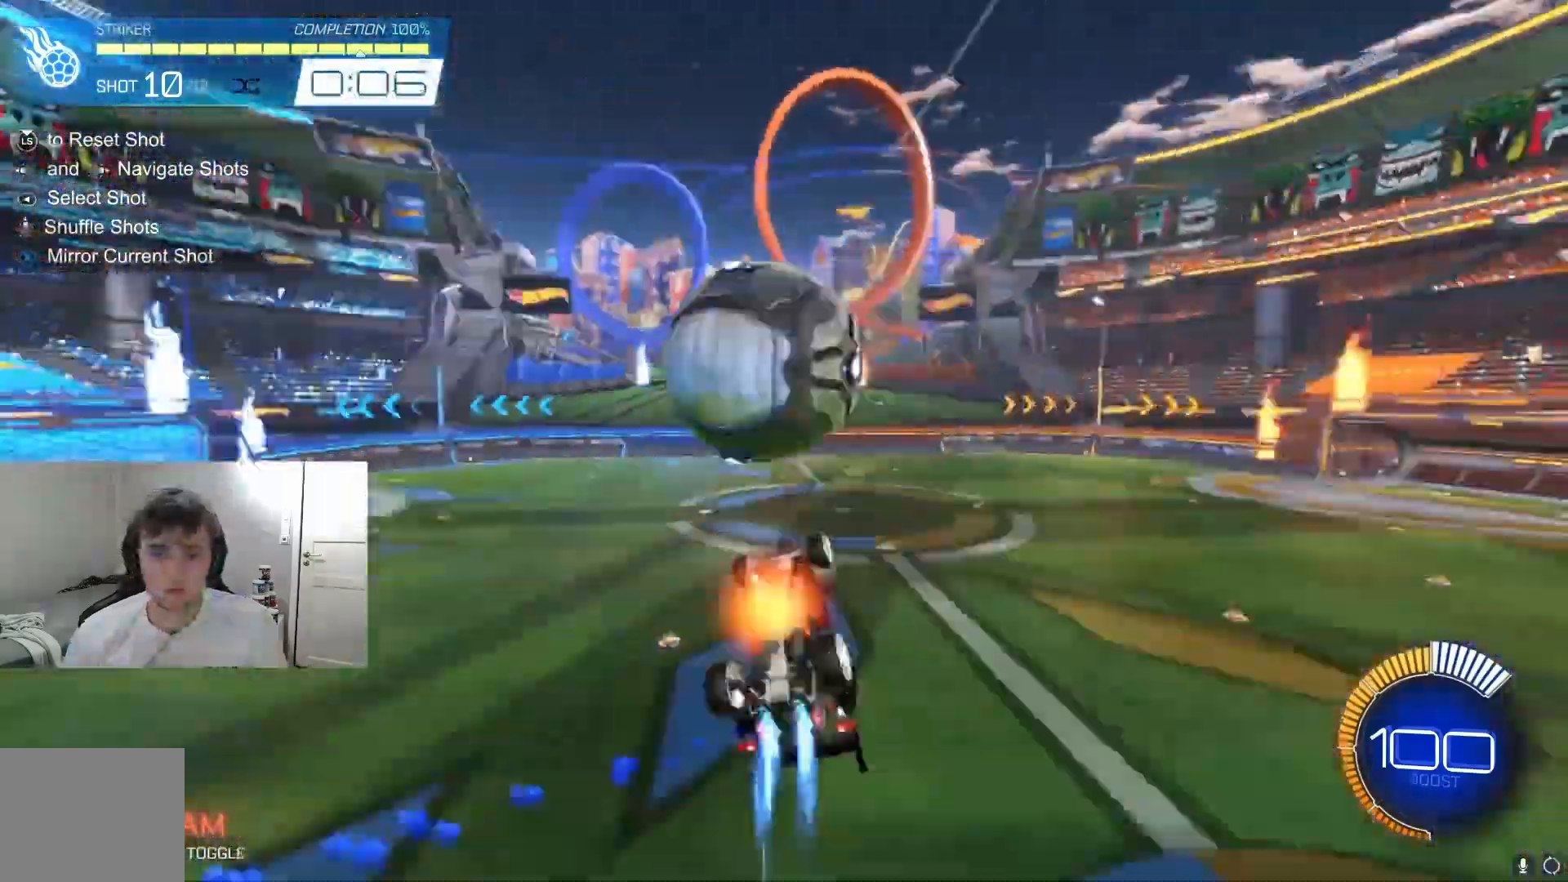
{"buttons": ["B", "R2"], "left_stick": "center", "events": [[33, "A", "up"], [167, "B", "up"], [167, "R1", "up"], [200, "B", "down"], [200, "R2", "down"], [267, "B", "up"], [367, "R2", "up"], [400, "R2", "down"], [467, "B", "down"]]}
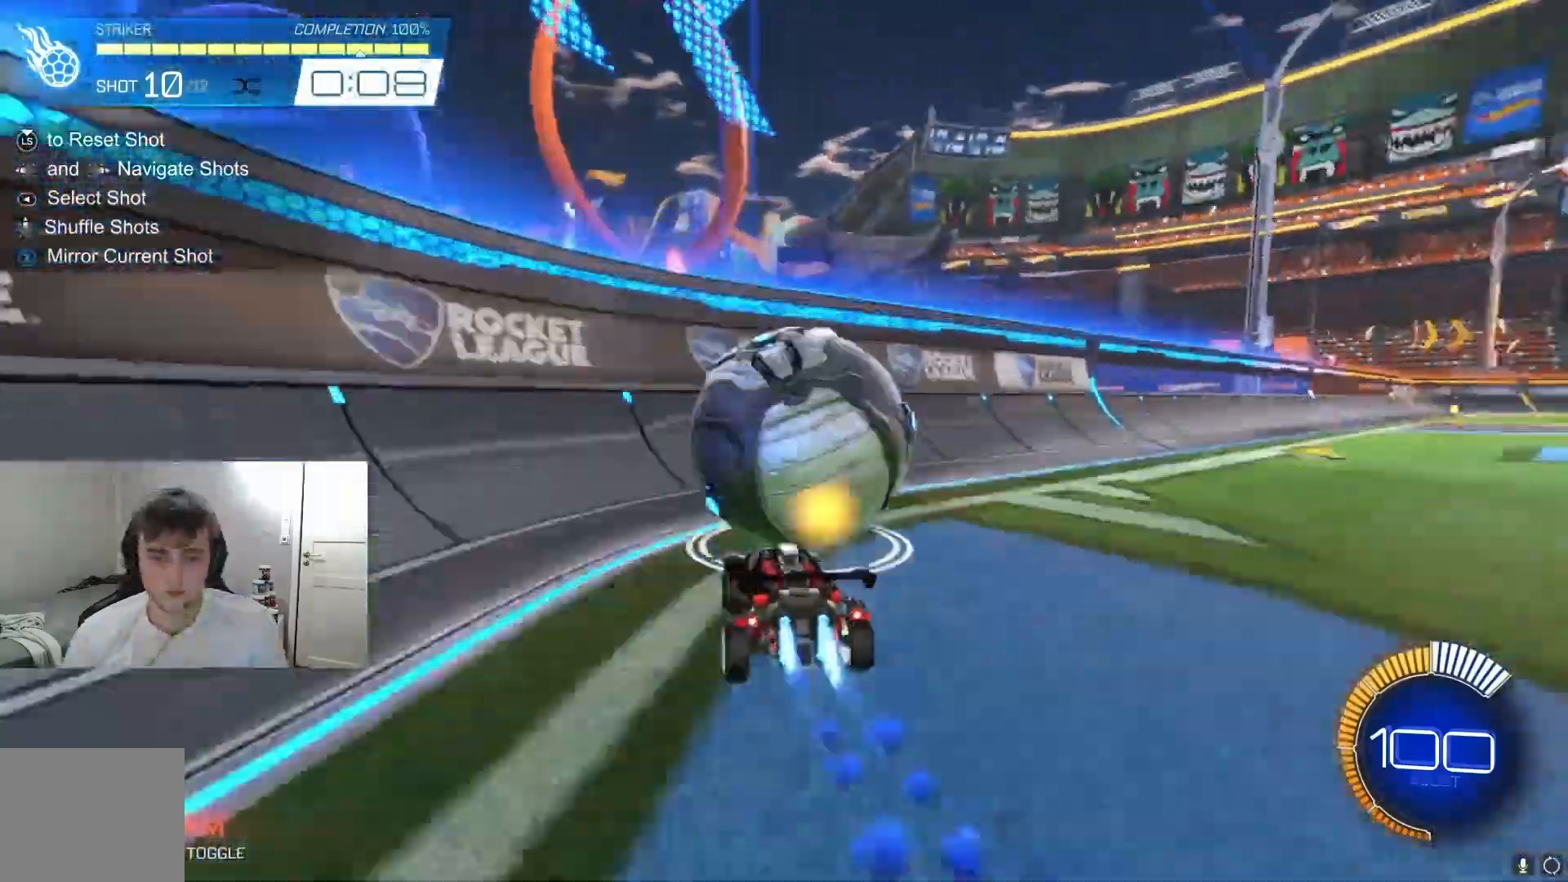
{"buttons": ["L2"], "left_stick": "center", "events": [[167, "B", "up"], [200, "left_stick", "right"], [233, "A", "down"], [233, "R2", "up"], [267, "A", "up"], [267, "R1", "down"], [300, "B", "down"], [333, "A", "down"], [367, "A", "up"], [367, "B", "up"], [367, "R1", "up"], [400, "B", "down"], [400, "R2", "down"], [400, "left_stick", "center"], [500, "B", "up"], [500, "L2", "down"], [500, "R2", "up"]]}
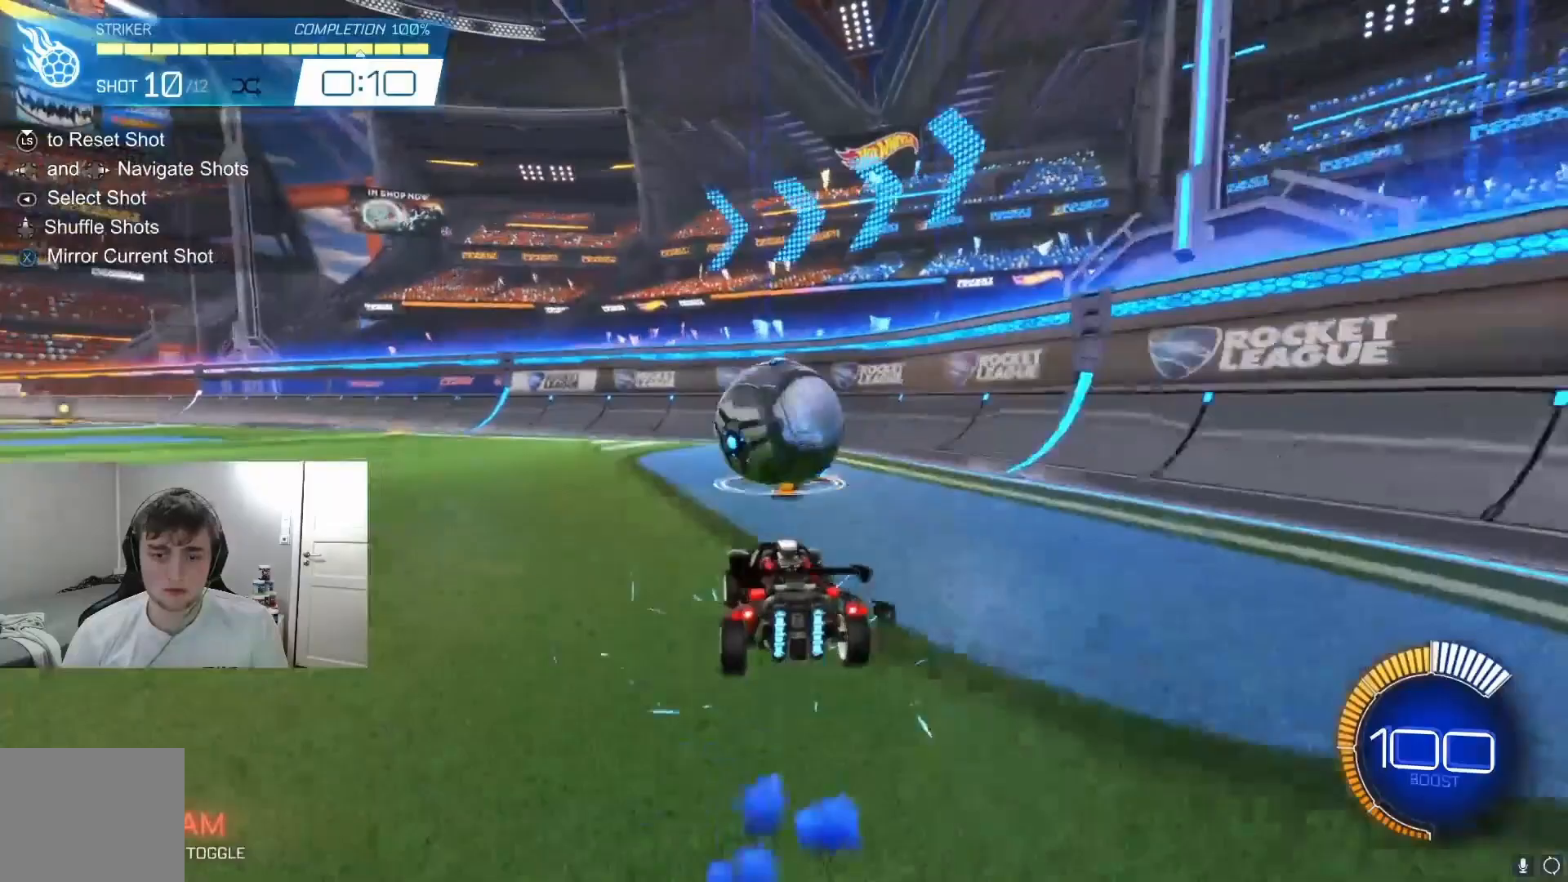
{"buttons": ["L1", "R2"], "left_stick": "up", "events": [[33, "L2", "up"], [67, "R2", "down"], [167, "B", "down"], [300, "B", "up"], [367, "B", "down"], [400, "A", "down"], [400, "B", "up"], [400, "R2", "up"], [400, "left_stick", "right"], [433, "A", "up"], [433, "L1", "down"], [467, "left_stick", "up"], [500, "R2", "down"]]}
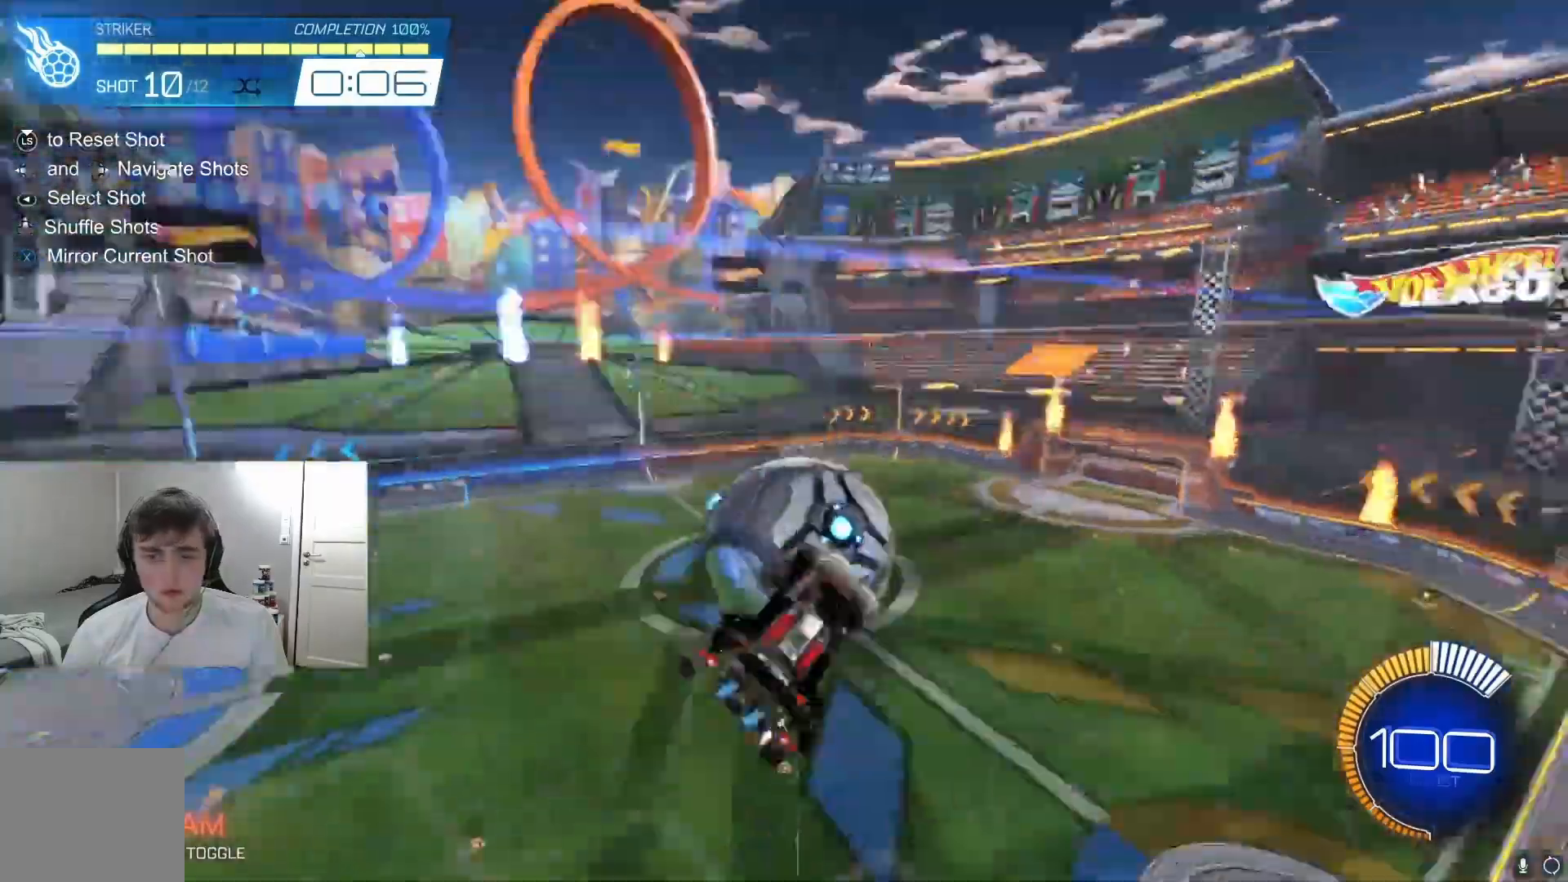
{"buttons": ["B", "R2"], "left_stick": "center", "events": [[33, "B", "down"], [33, "left_stick", "up-right"], [67, "B", "up"], [100, "L1", "up"], [133, "R2", "up"], [167, "R2", "down"], [167, "left_stick", "center"], [200, "B", "down"], [333, "B", "up"], [333, "L2", "down"], [333, "R2", "up"], [367, "L2", "up"], [367, "R2", "down"], [433, "B", "down"]]}
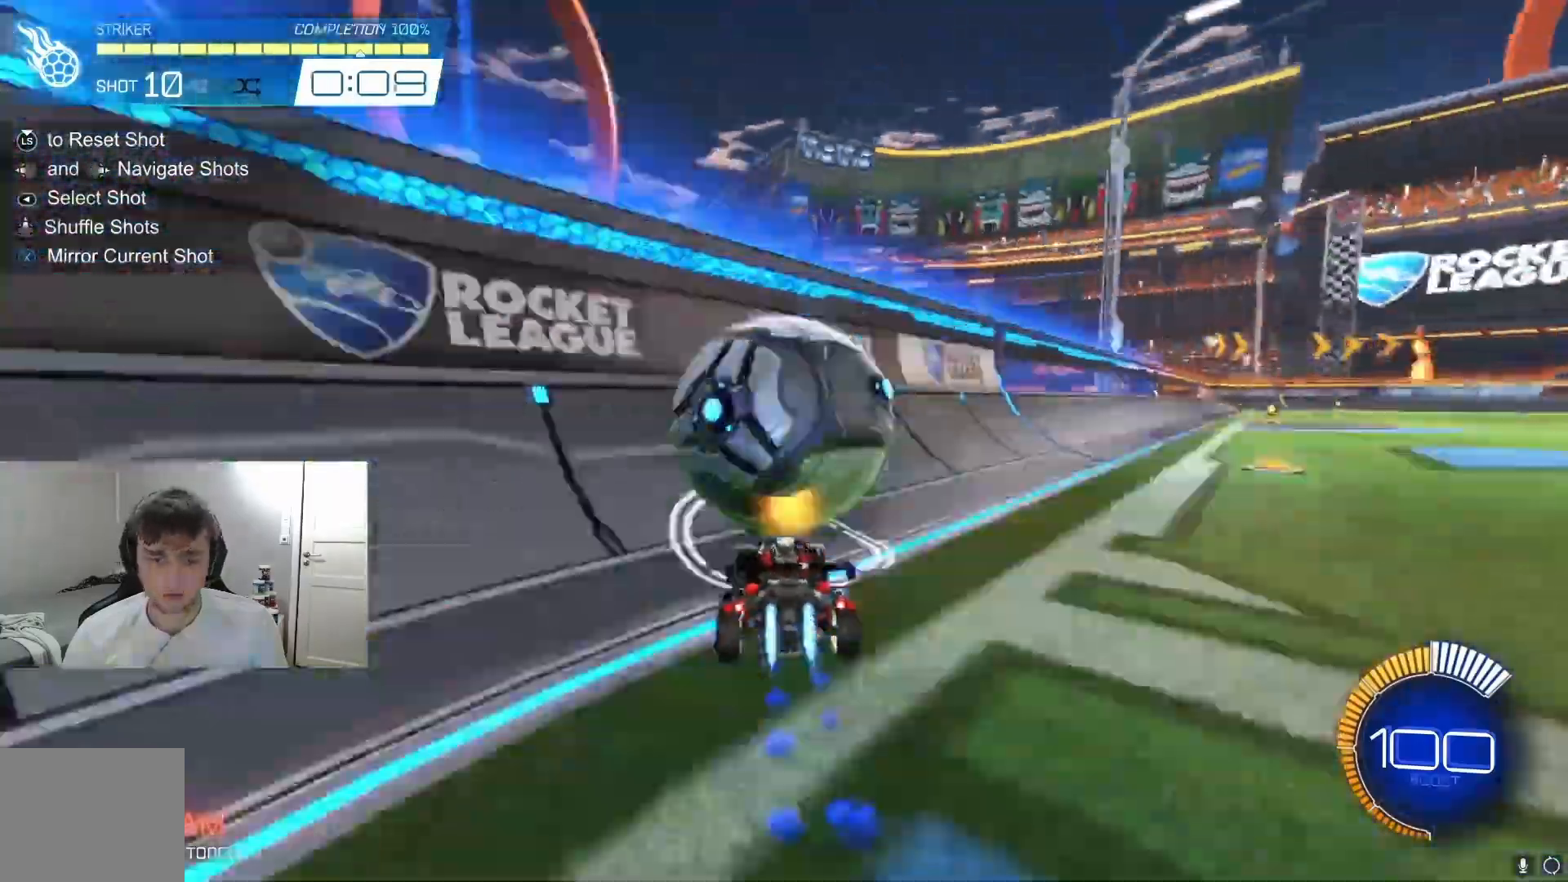
{"buttons": ["L2"], "left_stick": "center", "events": [[100, "B", "up"], [133, "B", "down"], [200, "A", "down"], [200, "B", "up"], [200, "R1", "down"], [200, "R2", "up"], [200, "left_stick", "right"], [233, "A", "up"], [233, "B", "down"], [300, "left_stick", "center"], [333, "B", "up"], [333, "R1", "up"], [367, "B", "down"], [367, "R2", "down"], [467, "B", "up"], [500, "L2", "down"], [500, "R2", "up"]]}
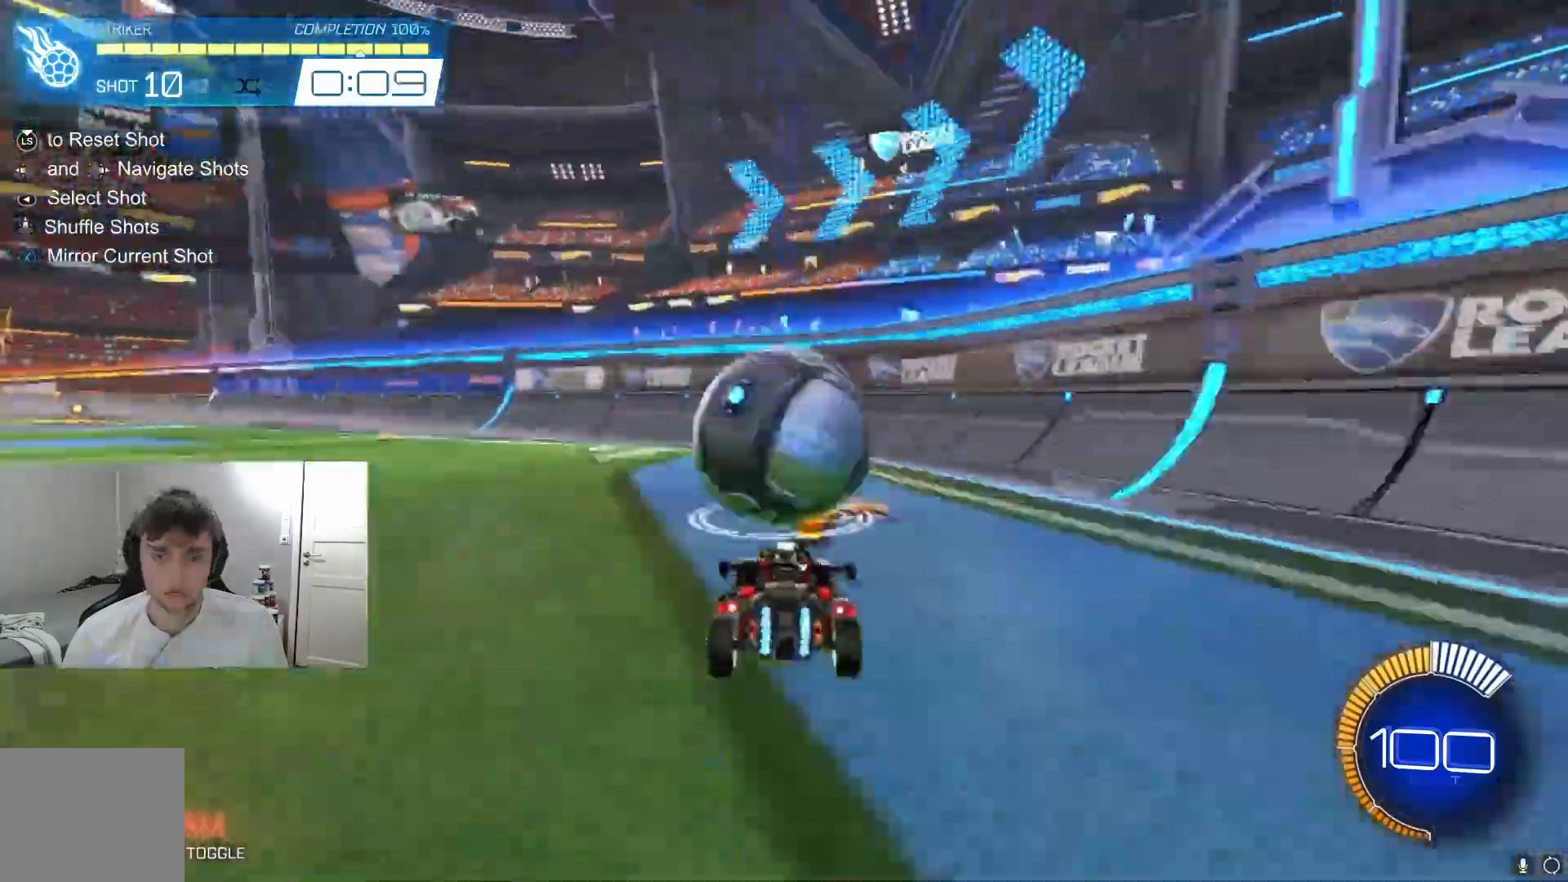
{"buttons": ["R2"], "left_stick": "left", "events": [[33, "L2", "up"], [33, "R2", "down"], [133, "B", "down"], [267, "B", "up"], [300, "B", "down"], [433, "B", "up"], [467, "left_stick", "left"]]}
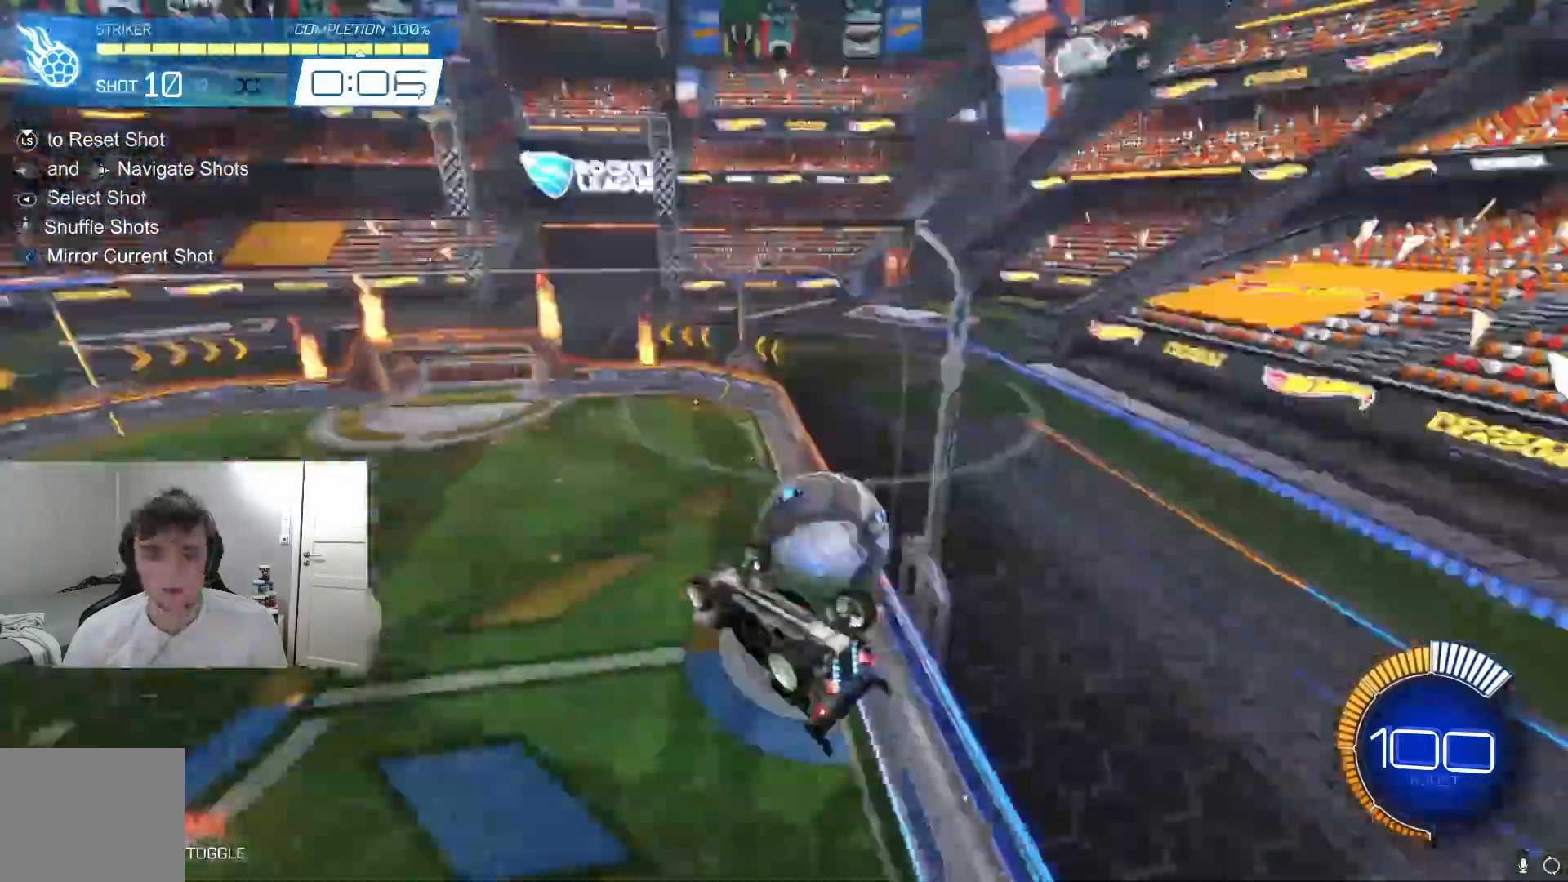
{"buttons": ["R2"], "left_stick": "center", "events": [[67, "B", "down"], [100, "left_stick", "center"], [167, "B", "up"], [200, "L2", "down"], [200, "R2", "up"], [233, "L2", "up"], [267, "R2", "down"], [400, "B", "down"], [467, "B", "up"]]}
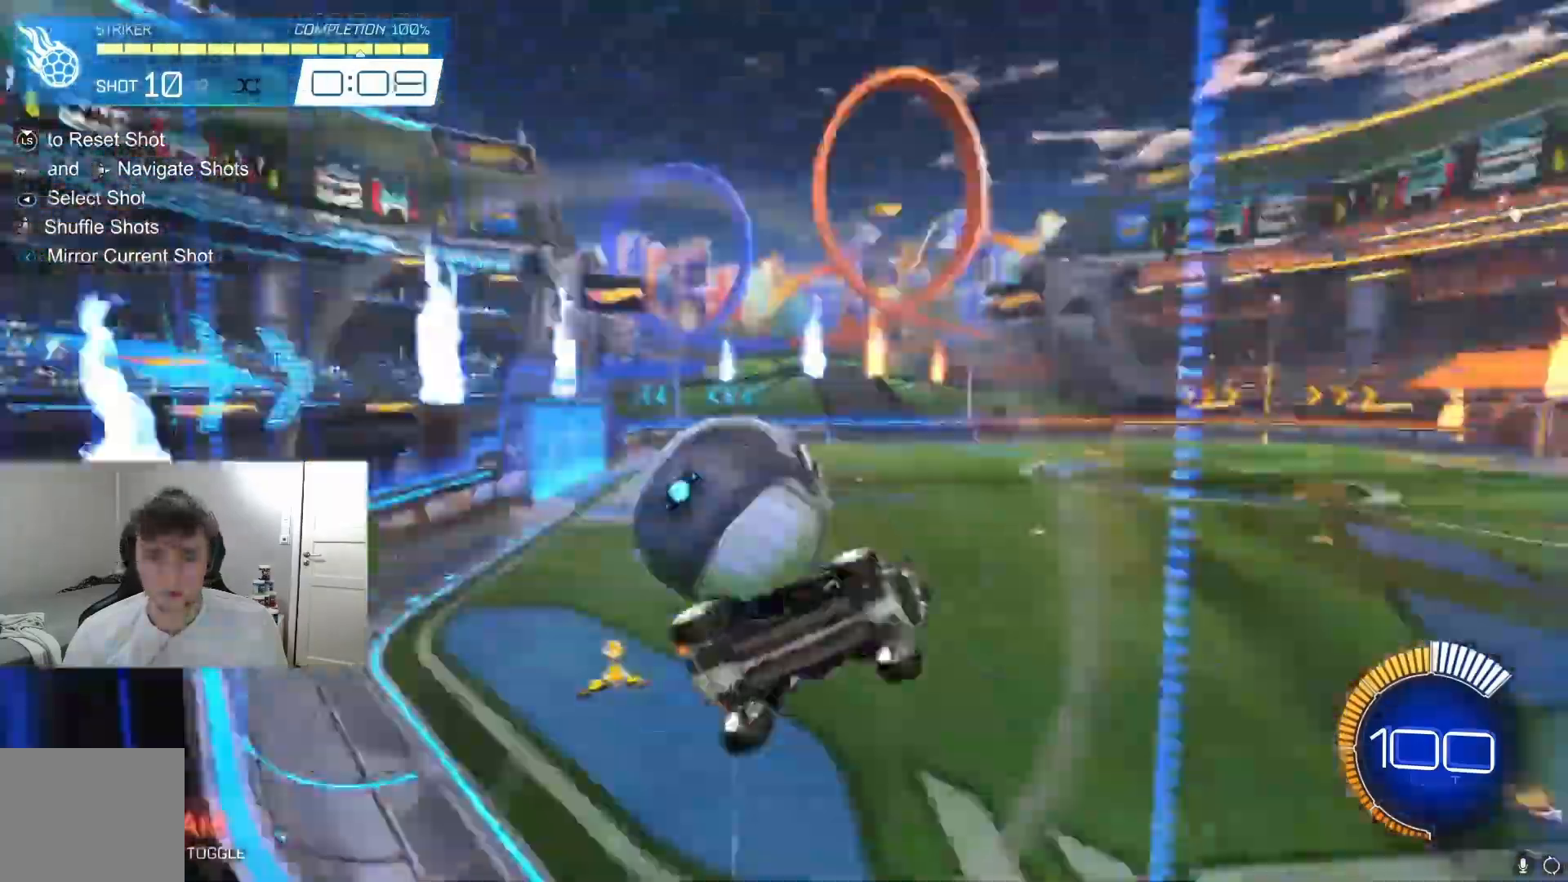
{"buttons": ["B", "R2"], "left_stick": "right", "events": [[33, "B", "down"], [133, "B", "up"], [200, "L2", "down"], [200, "R2", "up"], [233, "L2", "up"], [233, "R2", "down"], [333, "B", "down"], [500, "left_stick", "right"]]}
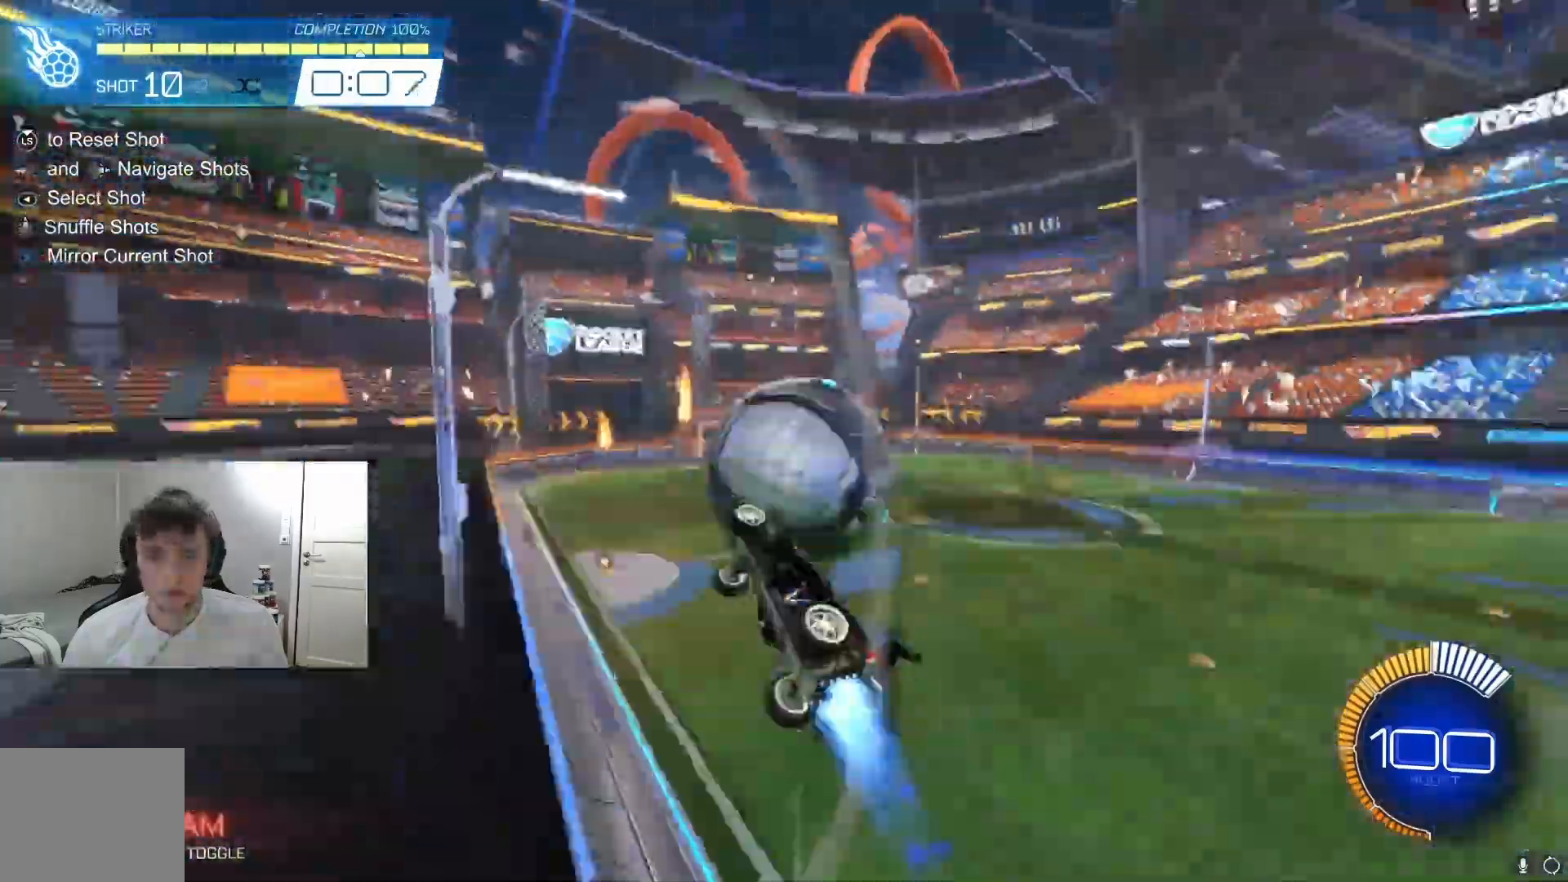
{"buttons": ["R2"], "left_stick": "center", "events": [[33, "B", "up"], [33, "R2", "up"], [67, "A", "down"], [67, "R1", "down"], [67, "left_stick", "down"], [100, "A", "up"], [100, "B", "down"], [133, "left_stick", "center"], [200, "B", "up"], [200, "left_stick", "right"], [267, "R1", "up"], [267, "left_stick", "center"], [300, "B", "down"], [300, "R2", "down"], [433, "B", "up"], [433, "L2", "down"], [433, "R2", "up"], [467, "L2", "up"], [500, "R2", "down"]]}
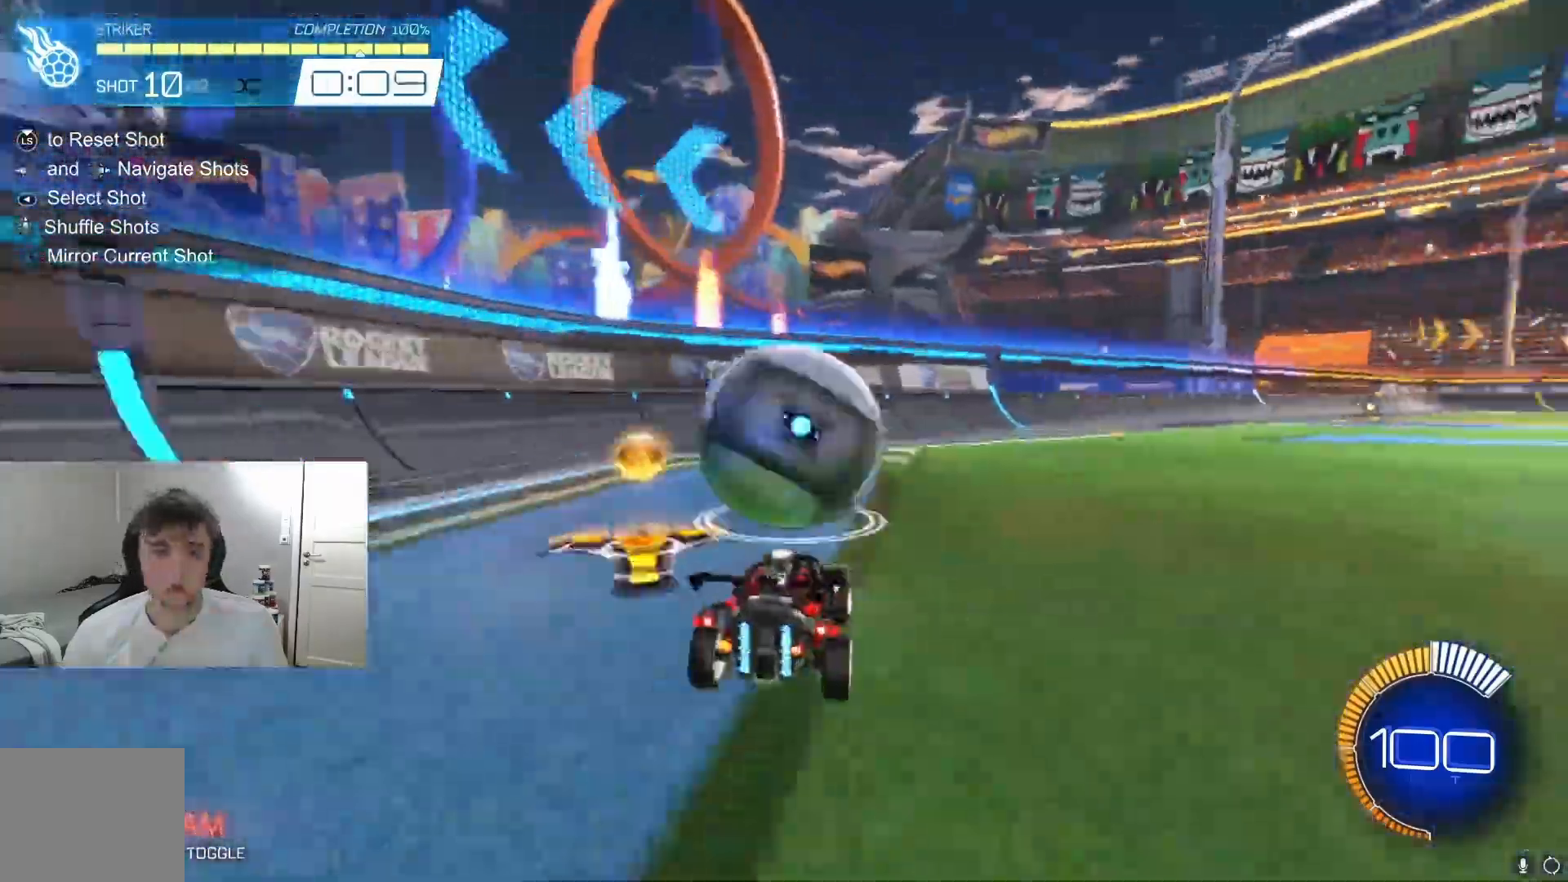
{"buttons": ["R2"], "left_stick": "center", "events": [[133, "B", "down"], [267, "B", "up"], [267, "left_stick", "right"], [300, "R2", "up"], [333, "R2", "down"], [367, "left_stick", "center"]]}
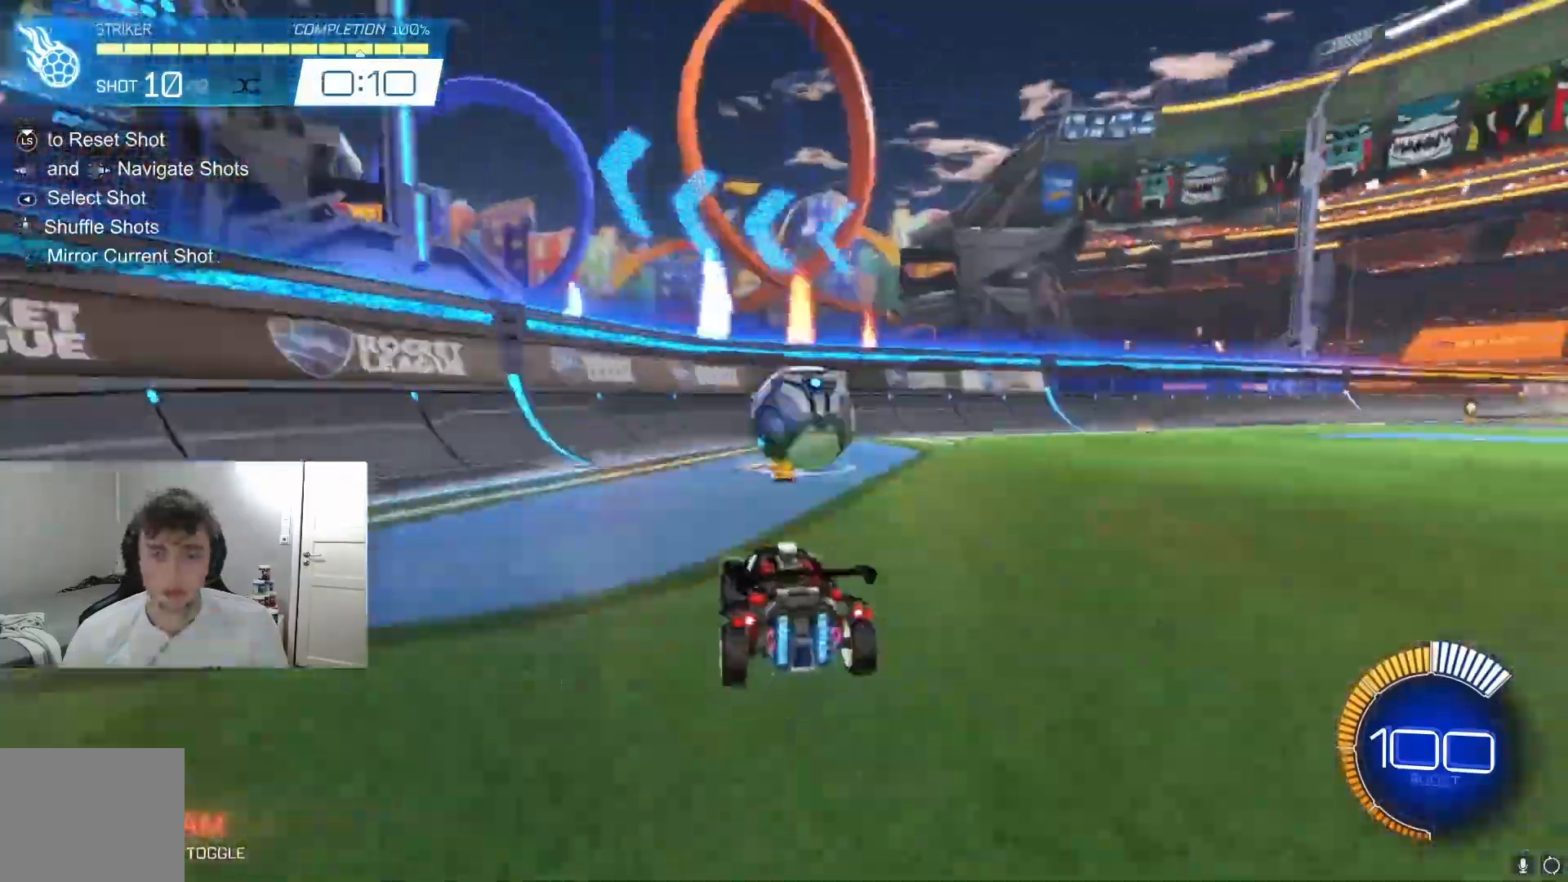
{"buttons": ["R1"], "left_stick": "down-left", "events": [[33, "L2", "down"], [67, "L2", "up"], [67, "R2", "up"], [100, "R2", "down"], [267, "B", "down"], [333, "B", "up"], [400, "B", "down"], [433, "B", "up"], [433, "left_stick", "right"], [467, "A", "down"], [467, "R1", "down"], [467, "R2", "up"], [500, "A", "up"], [500, "left_stick", "down-left"]]}
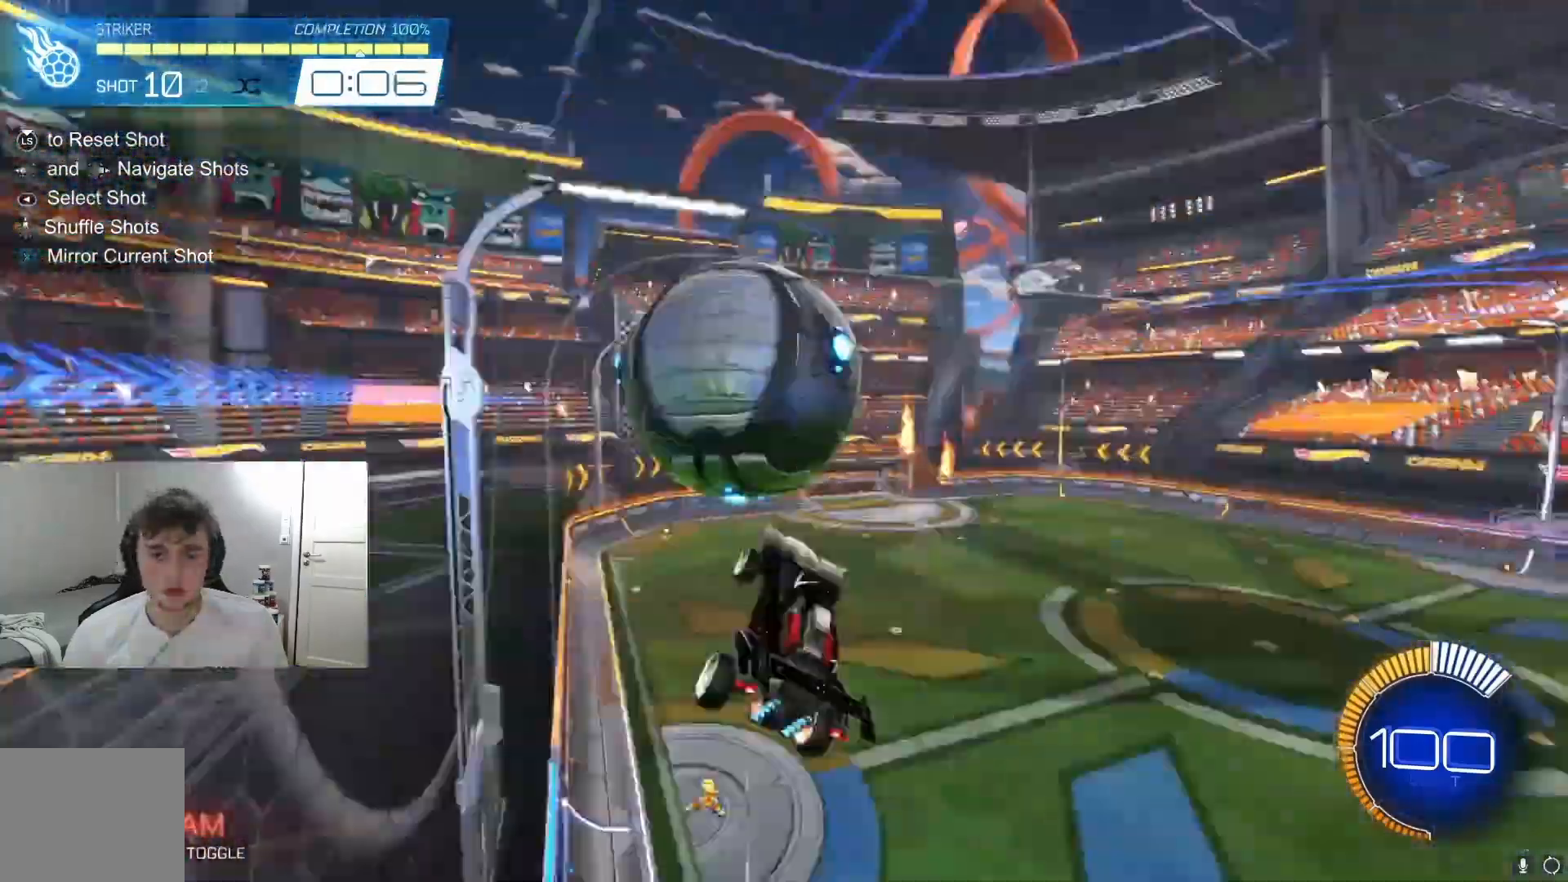
{"buttons": ["B", "R2"], "left_stick": "center", "events": [[100, "R1", "up"], [100, "R2", "down"], [133, "B", "down"], [133, "left_stick", "center"], [233, "B", "up"], [233, "L2", "down"], [233, "R2", "up"], [267, "L2", "up"], [333, "R2", "down"], [433, "B", "down"]]}
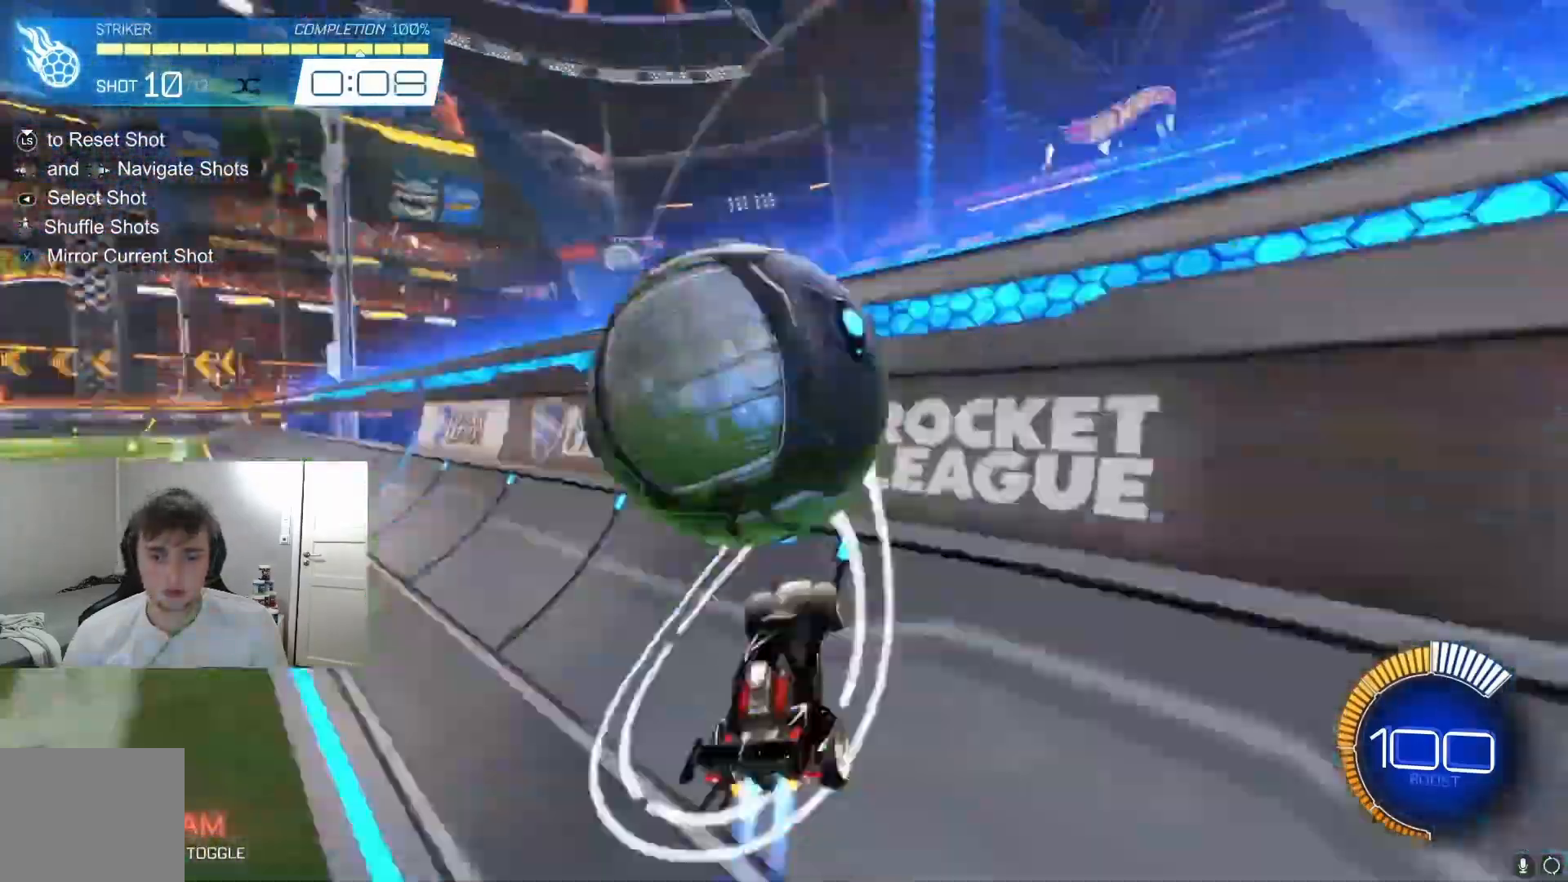
{"buttons": ["R2"], "left_stick": "center", "events": [[67, "B", "up"], [133, "B", "down"], [167, "B", "up"], [200, "A", "down"], [233, "A", "up"], [233, "L1", "down"], [233, "left_stick", "right"], [333, "L1", "up"], [333, "R2", "up"], [333, "left_stick", "center"], [367, "B", "down"], [367, "R2", "down"], [433, "B", "up"]]}
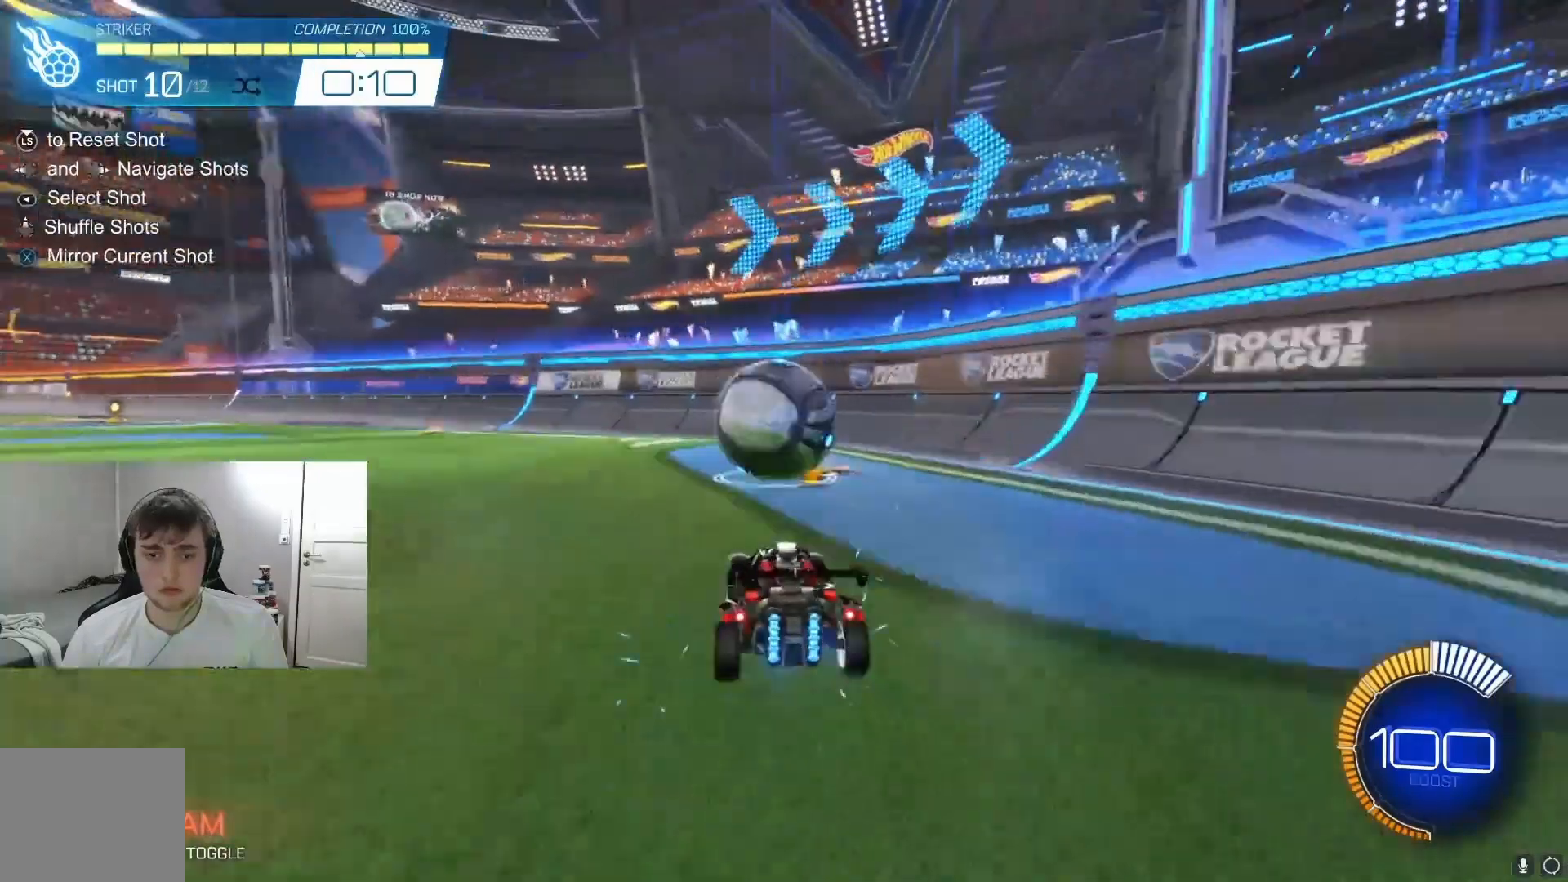
{"buttons": ["R2"], "left_stick": "center", "events": [[33, "L2", "down"], [33, "R2", "up"], [67, "L2", "up"], [67, "R2", "down"], [200, "B", "down"], [300, "B", "up"]]}
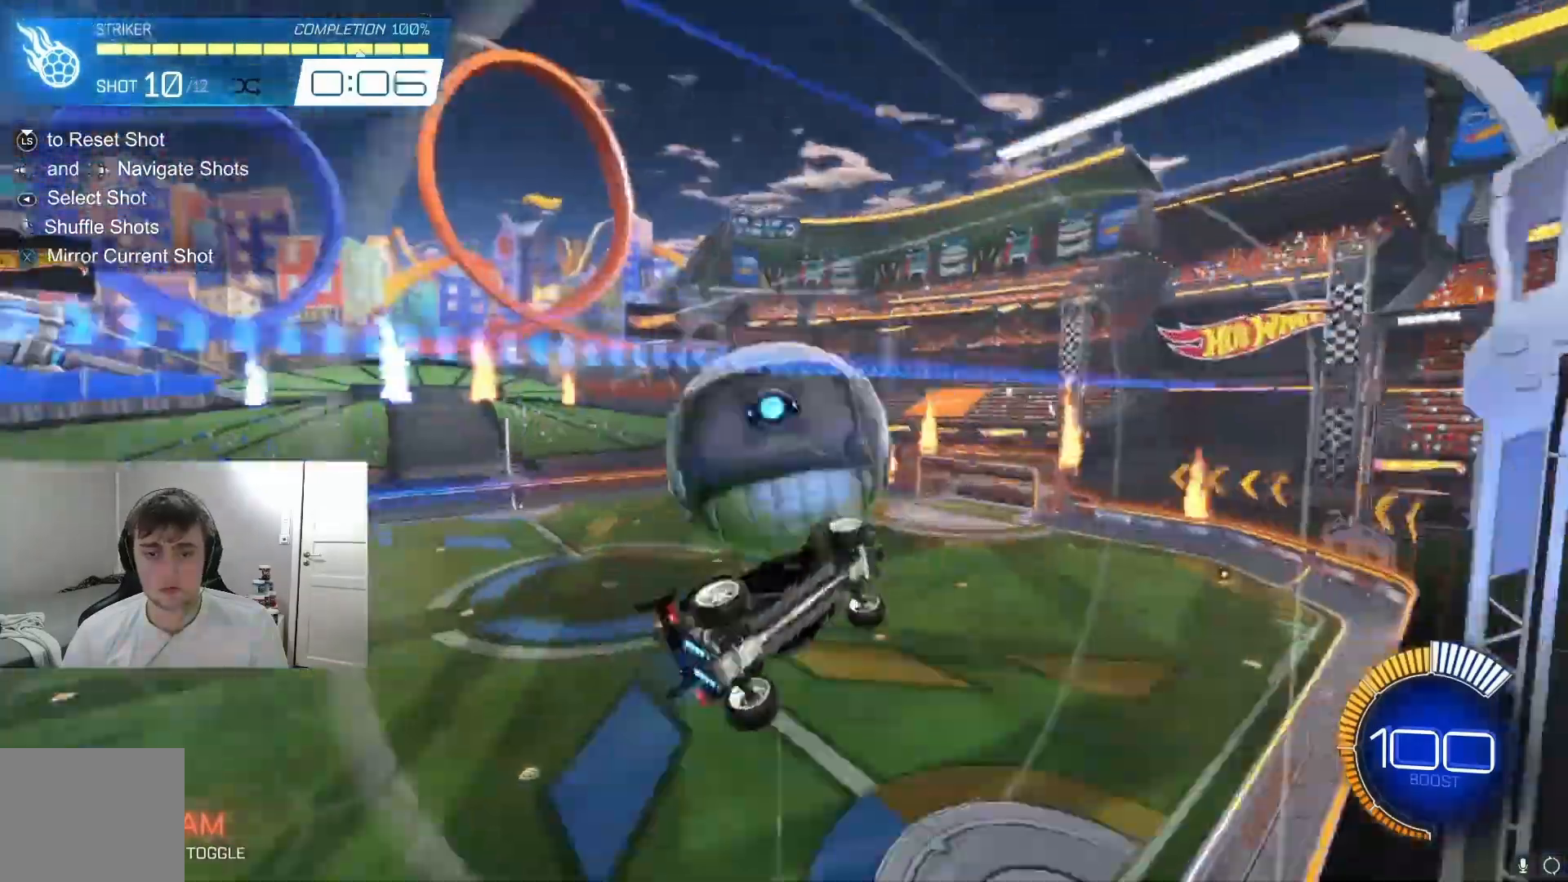
{"buttons": [], "left_stick": "up-right", "events": [[33, "A", "down"], [67, "A", "up"], [67, "L1", "down"], [67, "R2", "up"], [133, "L1", "up"], [300, "B", "down"], [300, "R1", "down"], [333, "left_stick", "up-right"], [467, "B", "up"], [500, "R1", "up"]]}
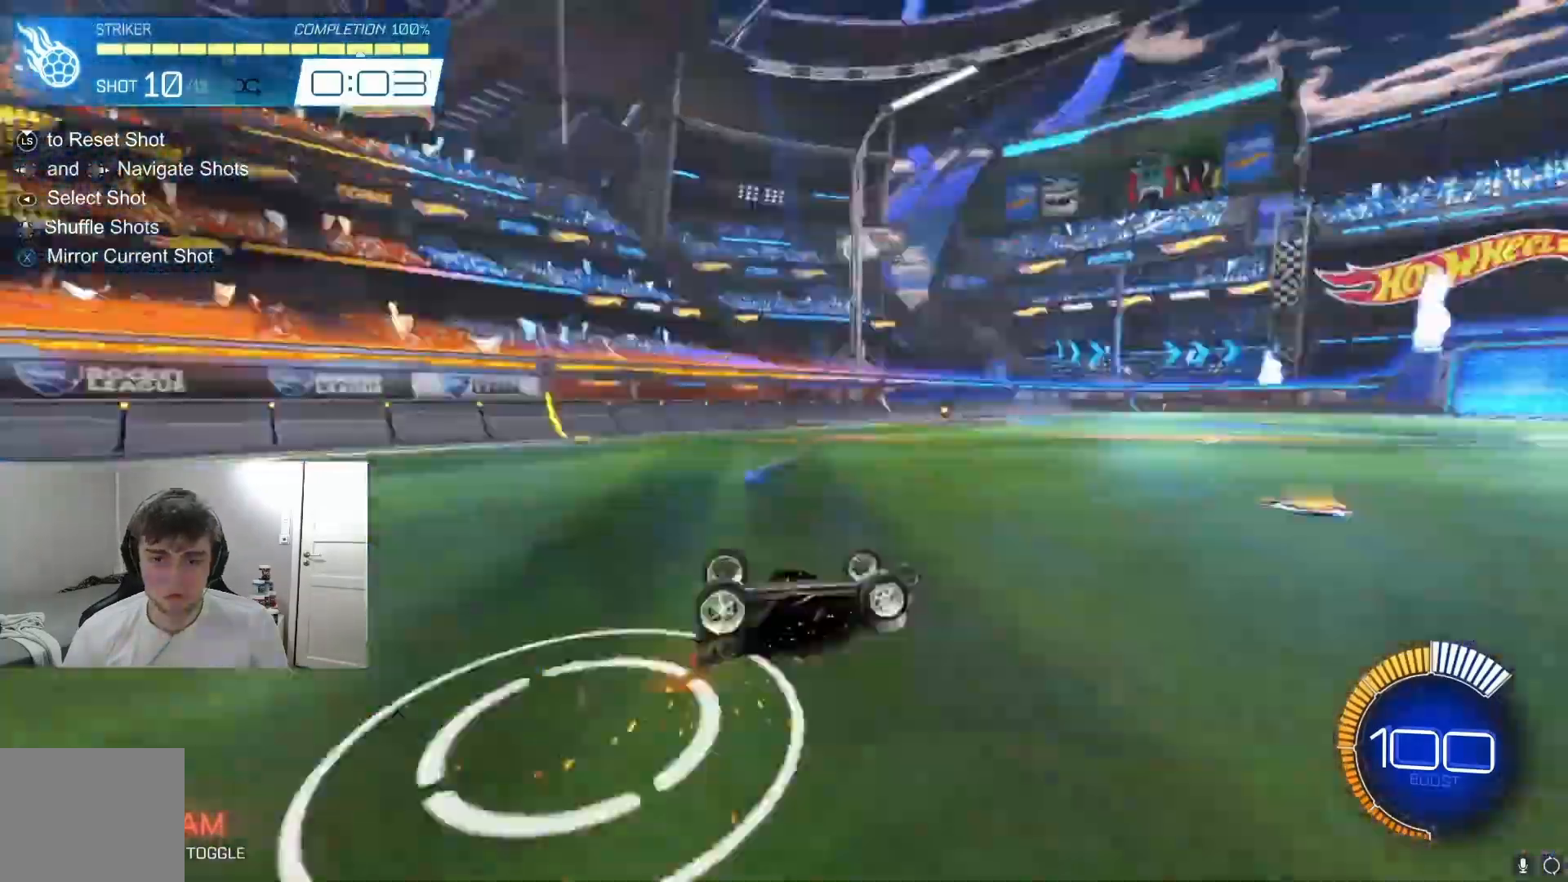
{"buttons": ["R2"], "left_stick": "right", "events": [[33, "B", "down"], [33, "R2", "down"], [100, "B", "up"], [100, "left_stick", "right"], [167, "L2", "down"], [167, "R2", "up"], [167, "left_stick", "center"], [200, "L2", "up"], [233, "R2", "down"], [333, "B", "down"], [467, "left_stick", "right"], [500, "B", "up"]]}
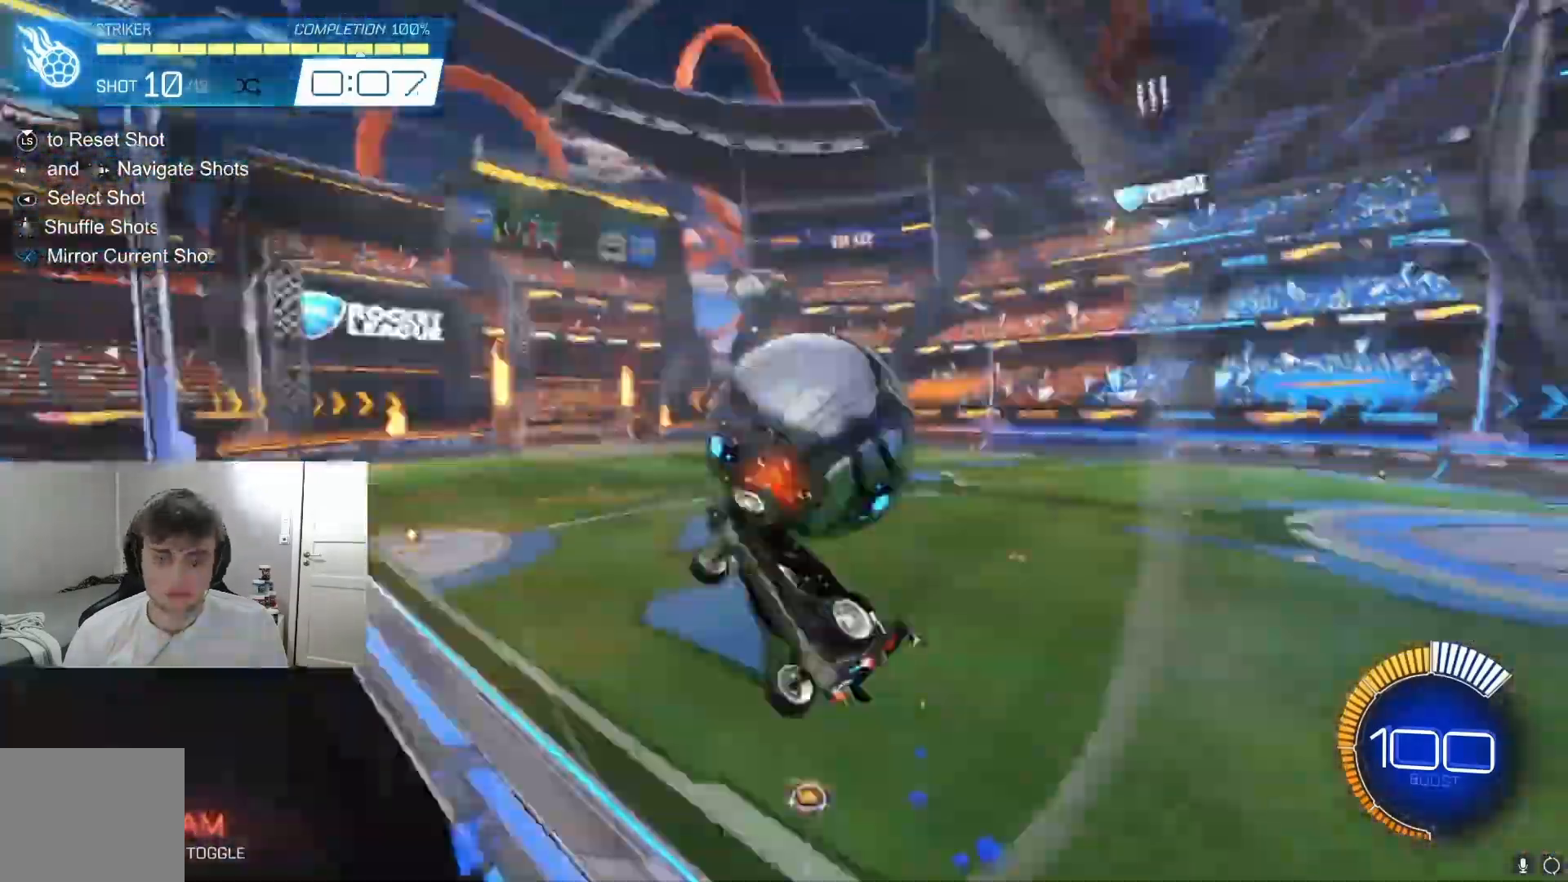
{"buttons": ["R2"], "left_stick": "center", "events": [[33, "A", "down"], [33, "R2", "up"], [67, "A", "up"], [67, "R1", "down"], [100, "B", "down"], [133, "left_stick", "center"], [167, "B", "up"], [200, "R1", "up"], [233, "R2", "down"], [267, "B", "down"], [333, "B", "up"], [333, "left_stick", "right"], [367, "L2", "down"], [367, "R2", "up"], [400, "L2", "up"], [400, "R2", "down"], [400, "left_stick", "center"]]}
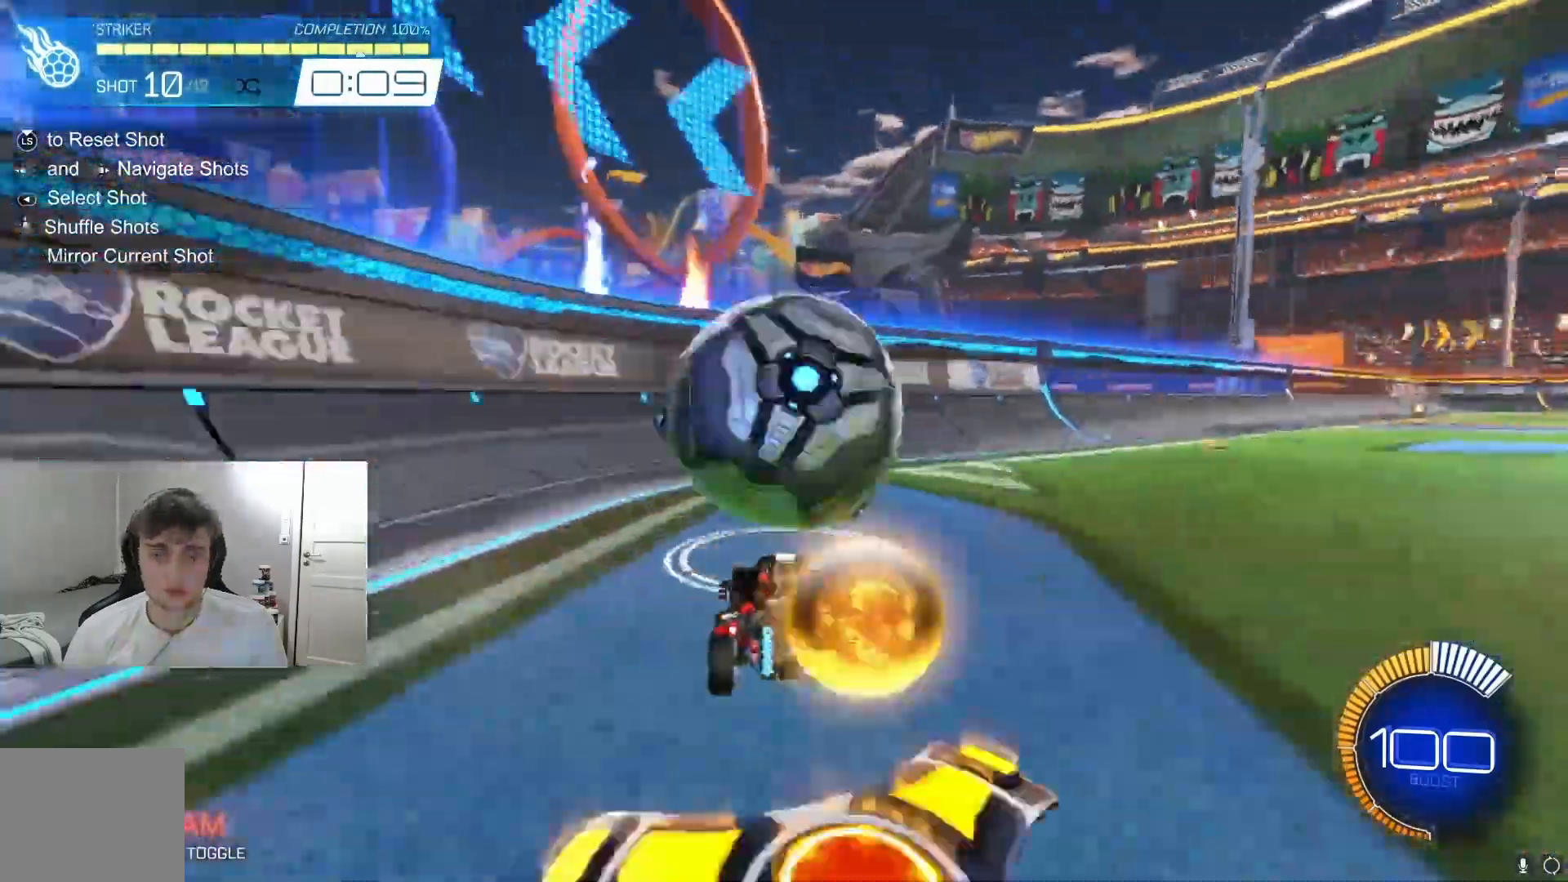
{"buttons": ["R2"], "left_stick": "center", "events": [[33, "B", "down"], [167, "B", "up"], [200, "A", "down"], [200, "R2", "up"], [200, "left_stick", "down"], [233, "R1", "down"], [267, "A", "up"], [267, "R1", "up"], [267, "left_stick", "center"], [300, "B", "down"], [300, "R2", "down"], [433, "B", "up"], [433, "R2", "up"], [467, "R2", "down"]]}
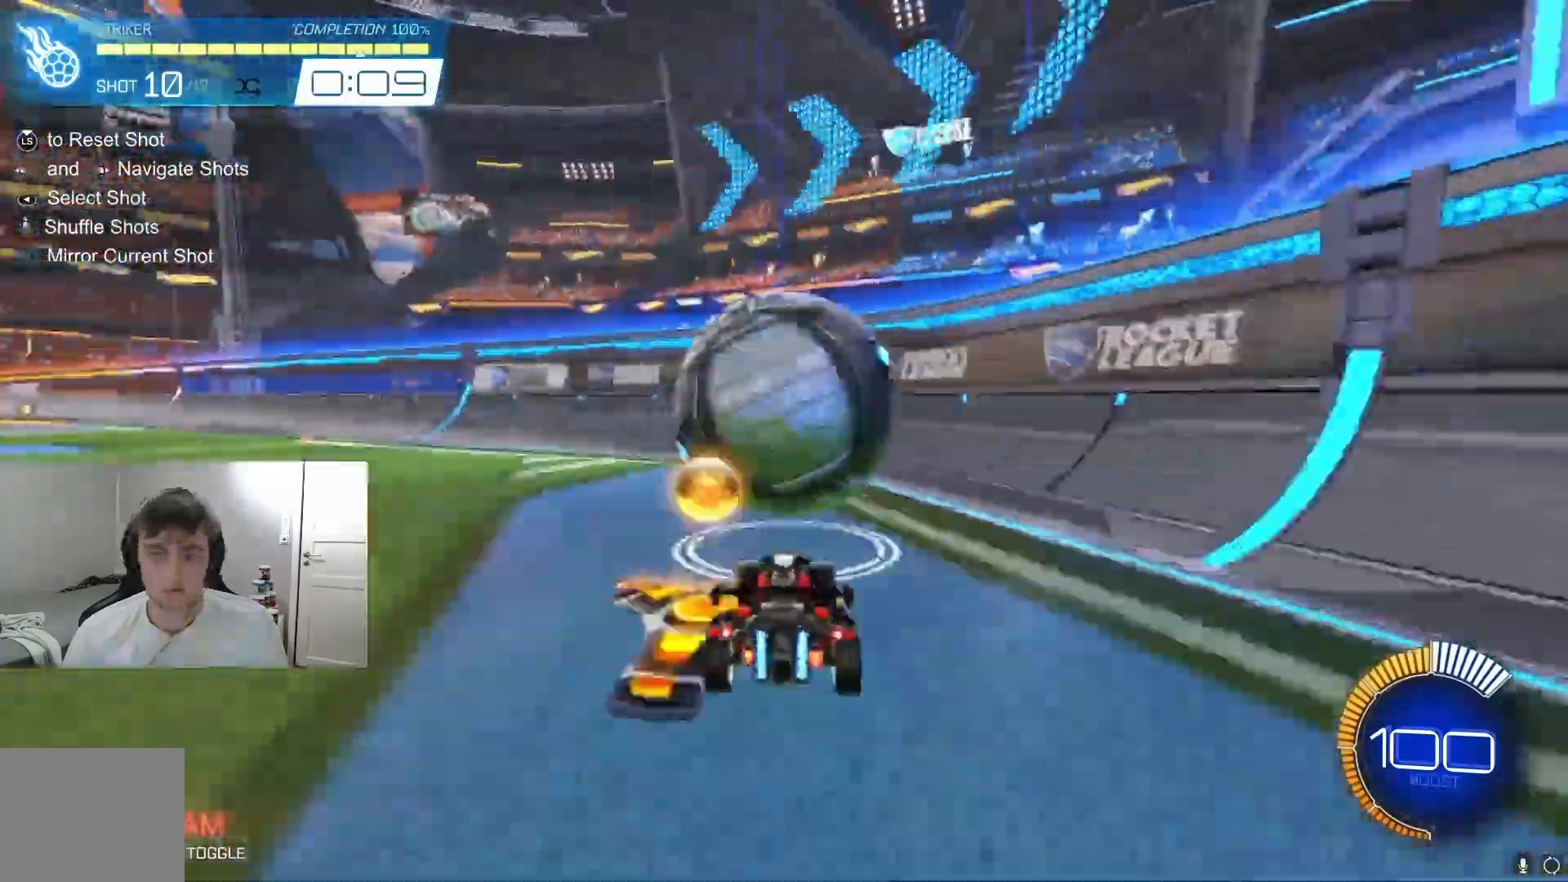
{"buttons": ["B"], "left_stick": "center", "events": [[33, "R2", "up"], [67, "B", "down"], [67, "R2", "down"], [200, "B", "up"], [267, "A", "down"], [267, "R1", "down"], [267, "R2", "up"], [267, "left_stick", "down-right"], [300, "A", "up"], [367, "R1", "up"], [367, "R2", "down"], [400, "B", "down"], [400, "left_stick", "center"], [500, "R2", "up"]]}